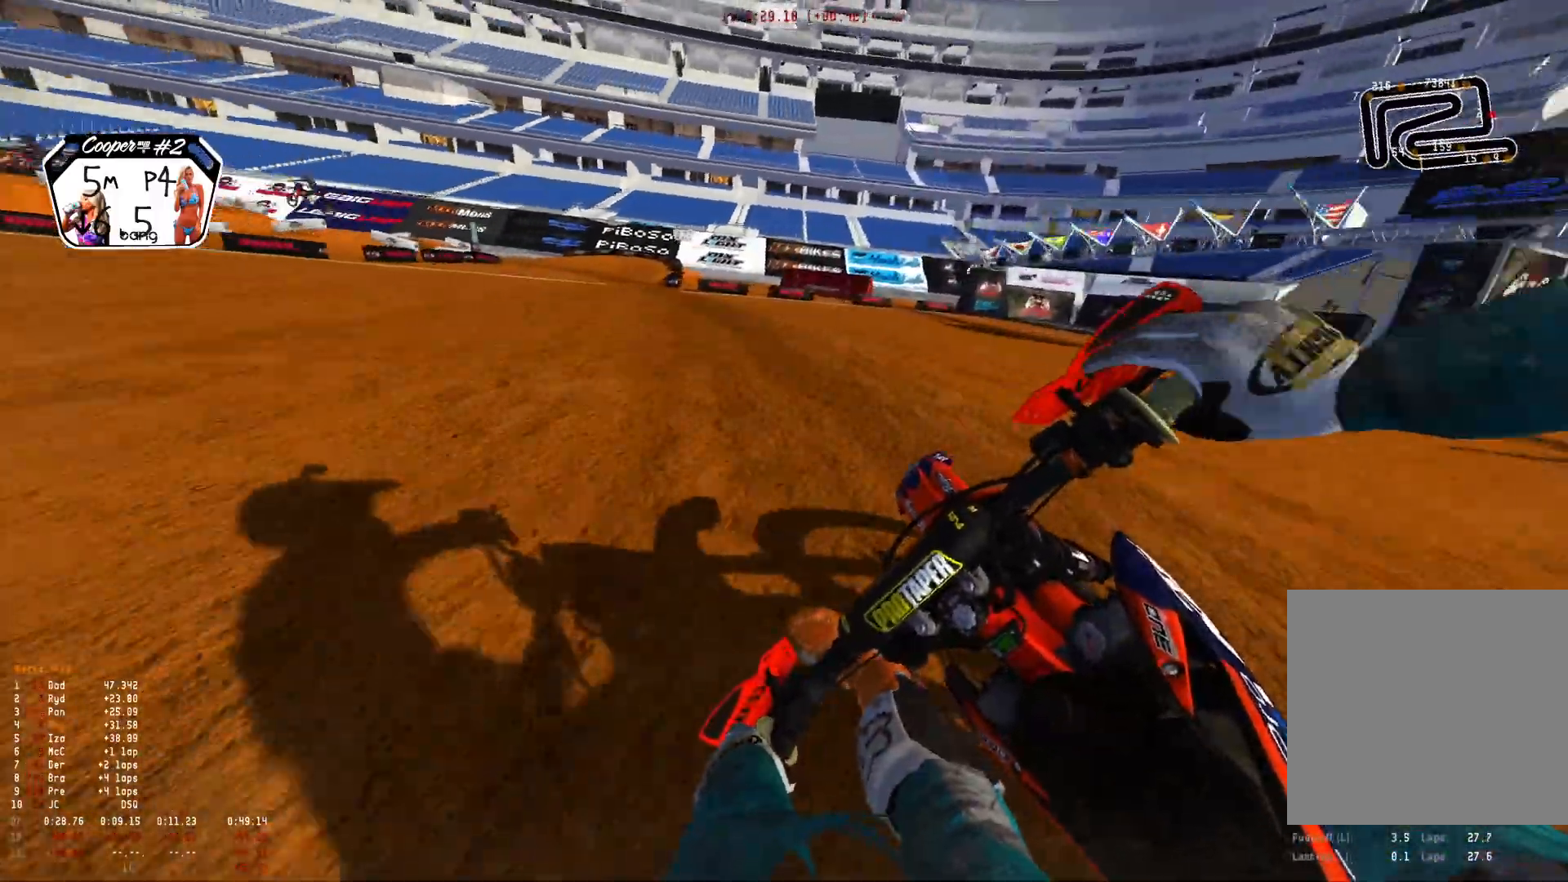
Gameplay with a controller (Xbox layout); each line is a JSON object with the inputs held at the frame after it. "events" lists button and stick changes between this image and that frame as [ms after this image, input, new state], when the widget could be followed in between.
{"buttons": ["R1", "R2"], "left_stick": "up-left", "right_stick": "center", "events": [[100, "R2", "up"], [166, "R2", "down"], [366, "right_stick", "center"]]}
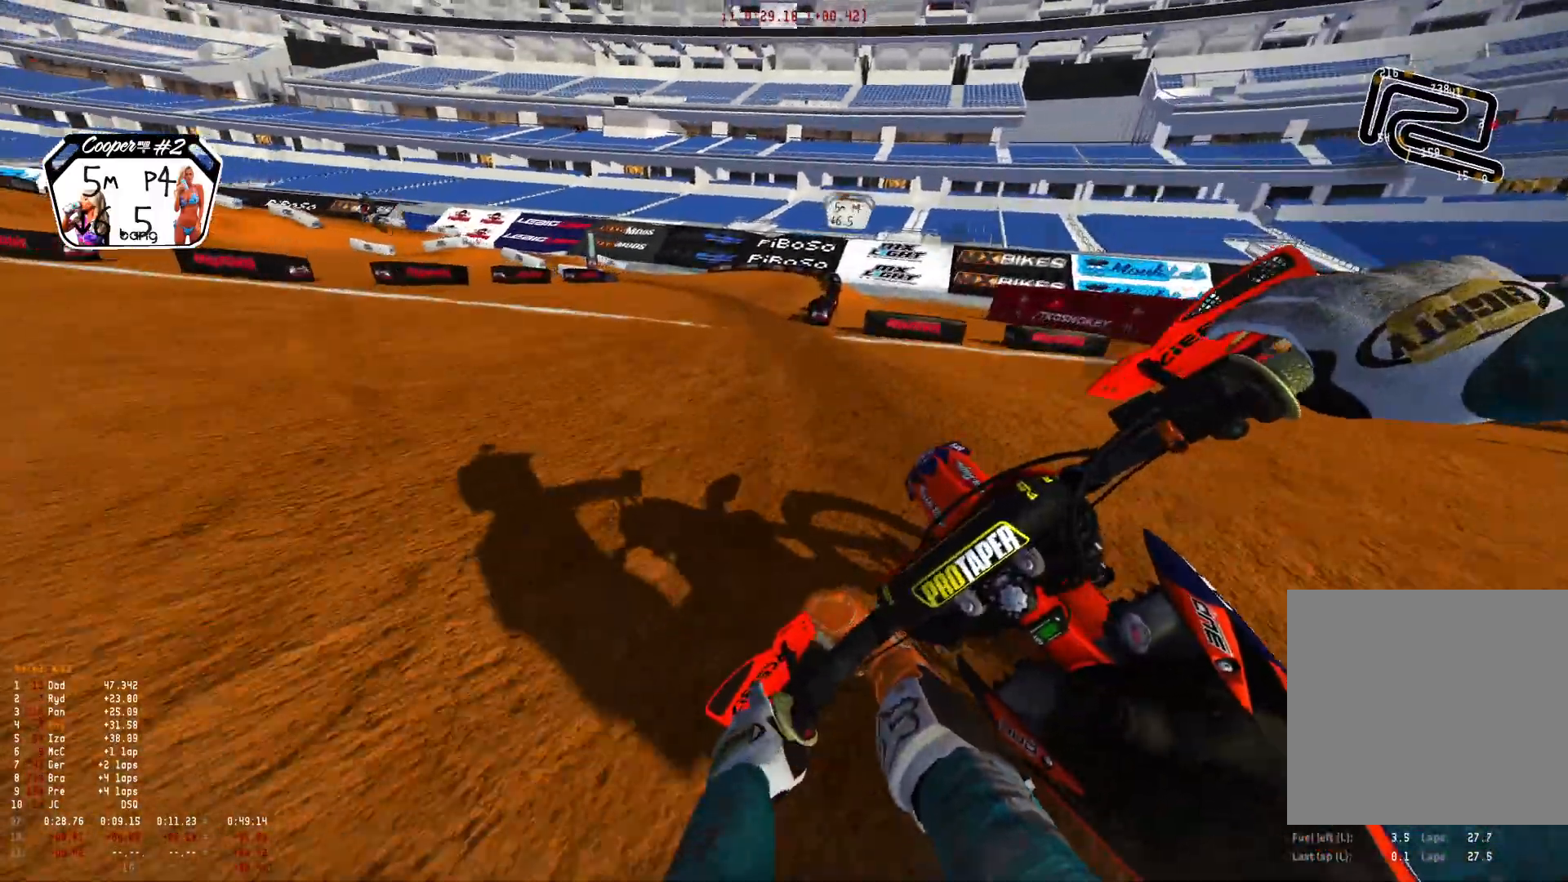
{"buttons": ["R1"], "left_stick": "up-left", "right_stick": "down-right", "events": [[100, "right_stick", "down"], [166, "R2", "up"], [233, "R2", "down"], [333, "R2", "up"], [366, "L2", "down"], [466, "right_stick", "down-right"], [500, "L2", "up"]]}
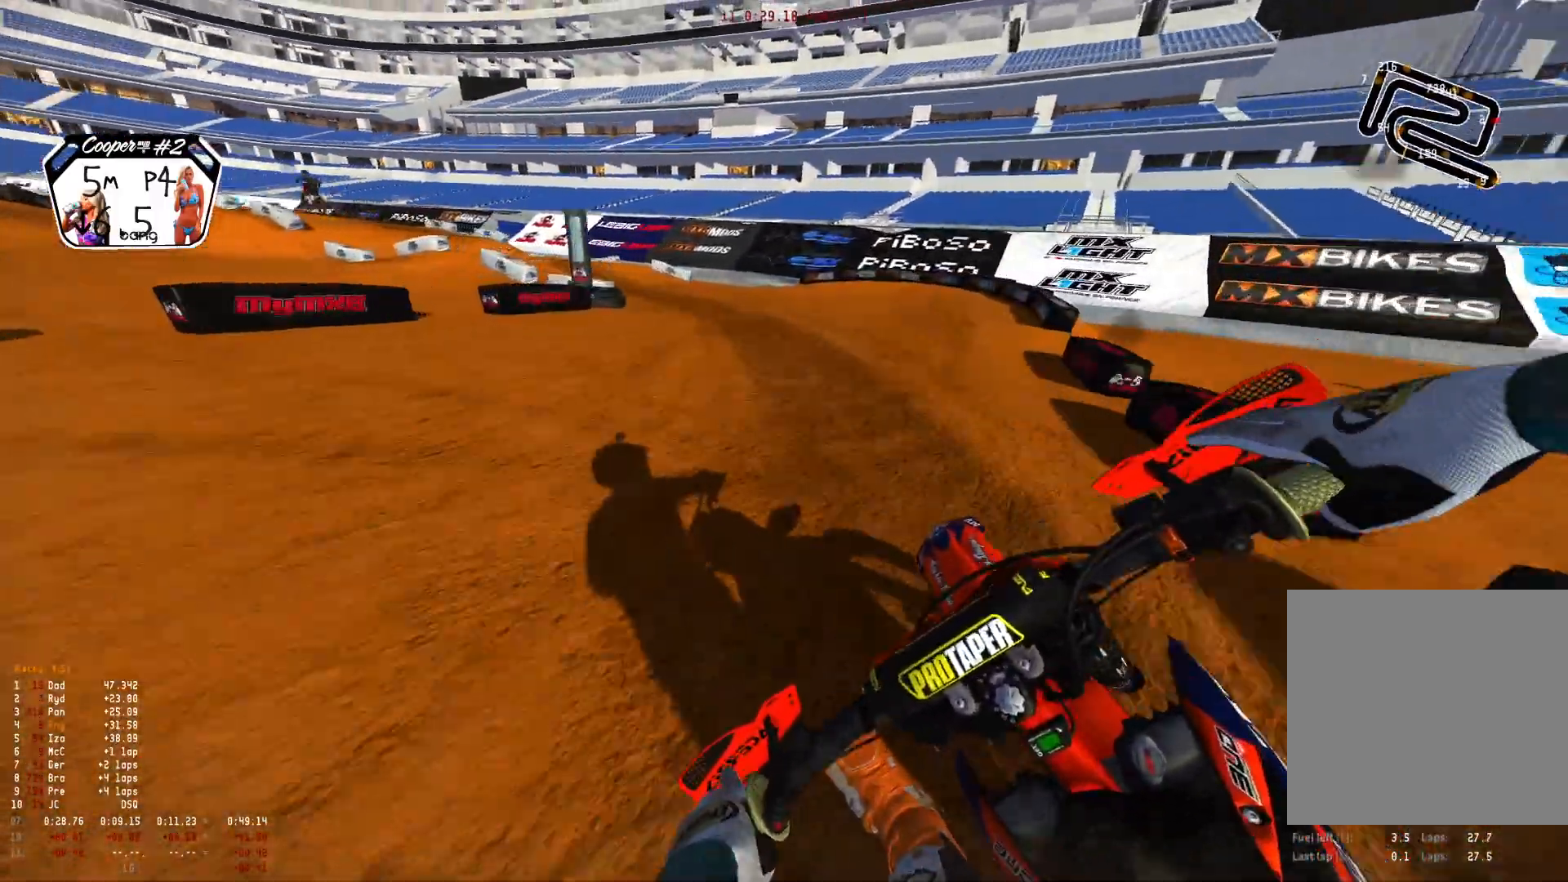
{"buttons": ["R1"], "left_stick": "up-left", "right_stick": "down-right", "events": [[66, "L2", "down"], [200, "L2", "up"], [433, "R2", "down"], [500, "R2", "up"]]}
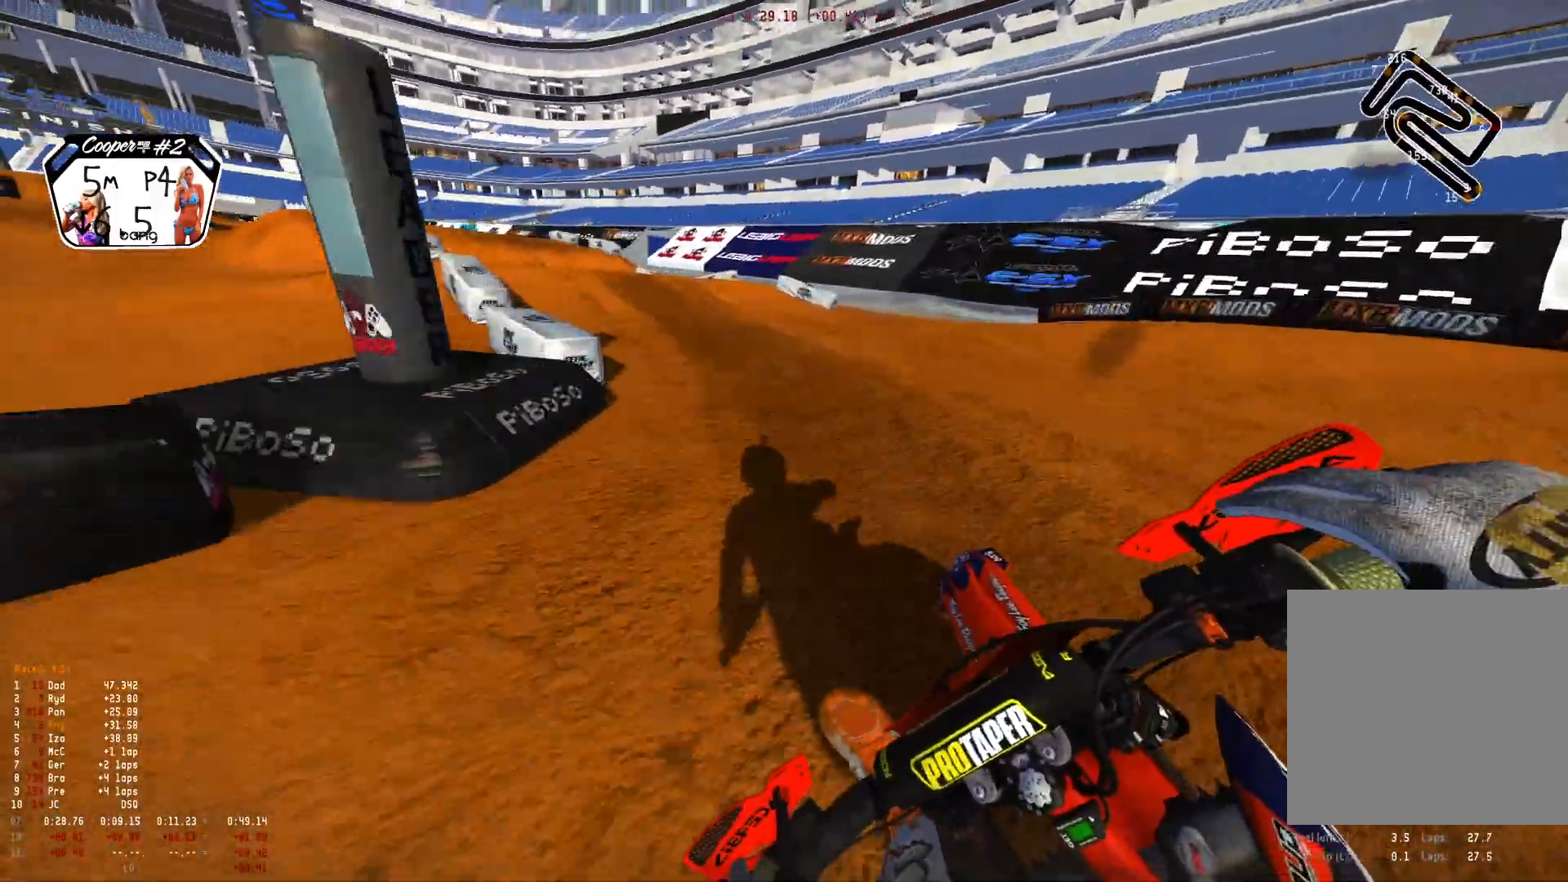
{"buttons": ["R1", "R2"], "left_stick": "up-left", "right_stick": "down-right", "events": [[266, "R2", "down"], [400, "R2", "up"], [466, "R2", "down"]]}
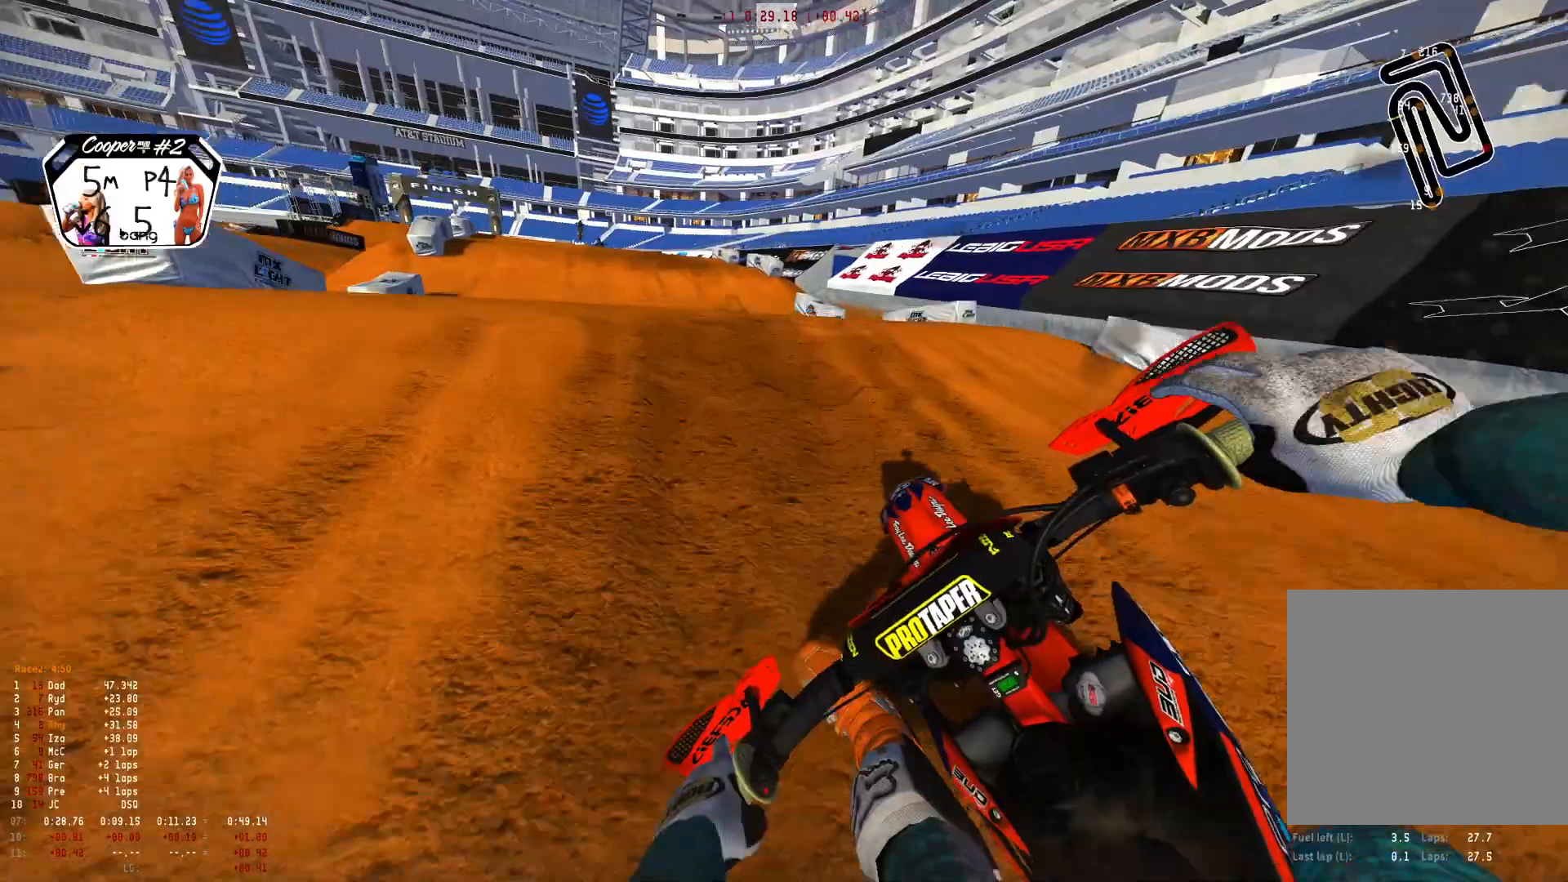
{"buttons": ["R1"], "left_stick": "right", "right_stick": "down-right", "events": [[33, "right_stick", "center"], [66, "R2", "up"], [166, "R2", "down"], [266, "R2", "up"], [400, "right_stick", "down-right"], [466, "left_stick", "right"]]}
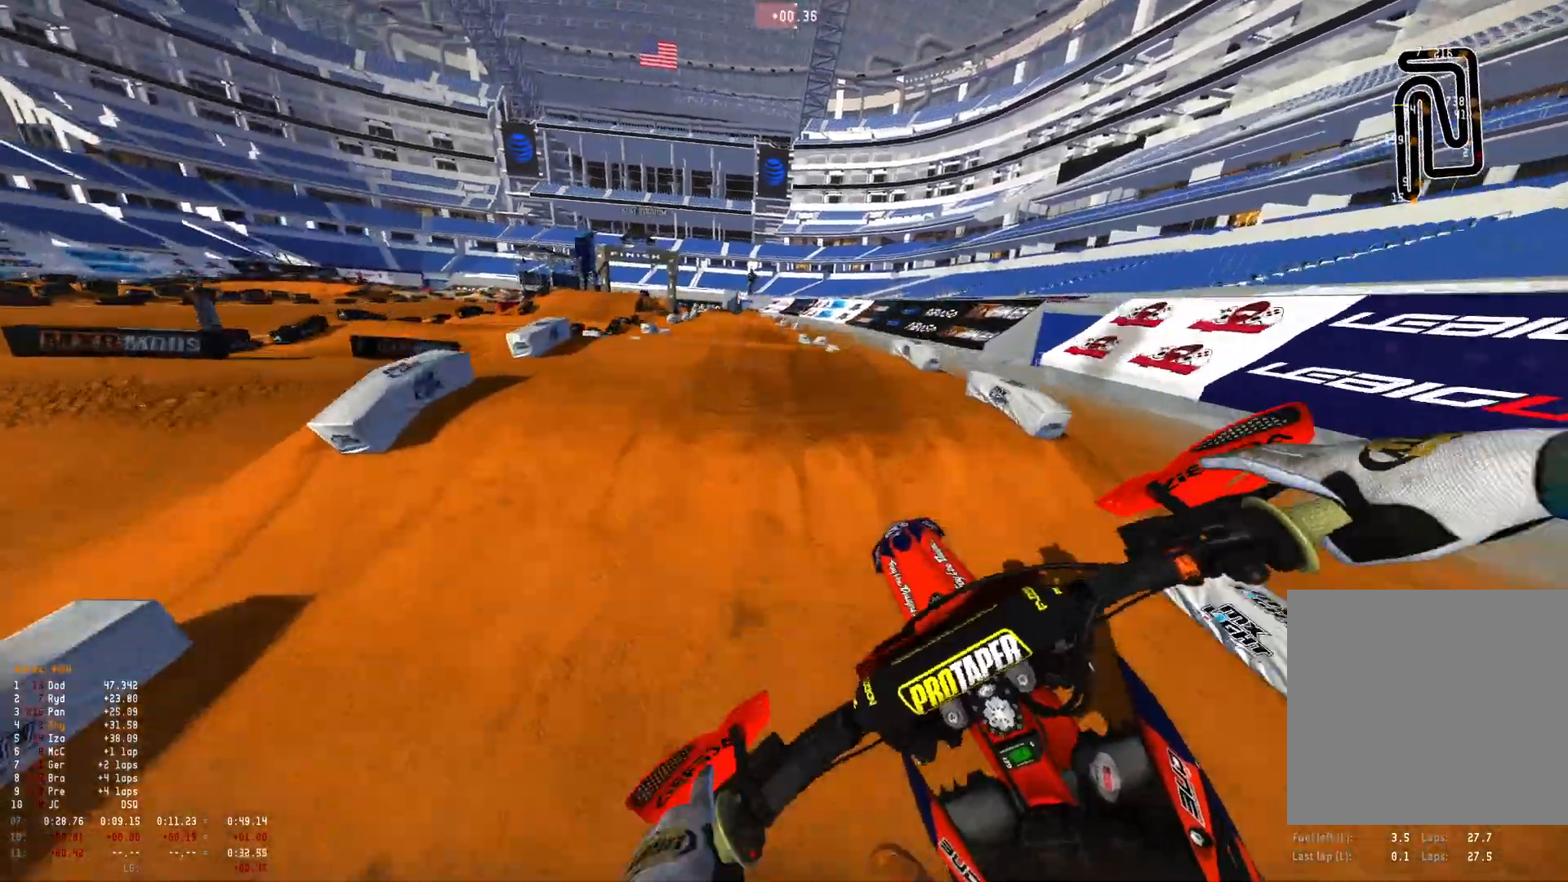
{"buttons": ["R1", "R2"], "left_stick": "center", "right_stick": "center", "events": [[100, "right_stick", "down"], [200, "R2", "down"], [233, "left_stick", "center"], [300, "right_stick", "center"], [333, "R2", "up"], [400, "R2", "down"]]}
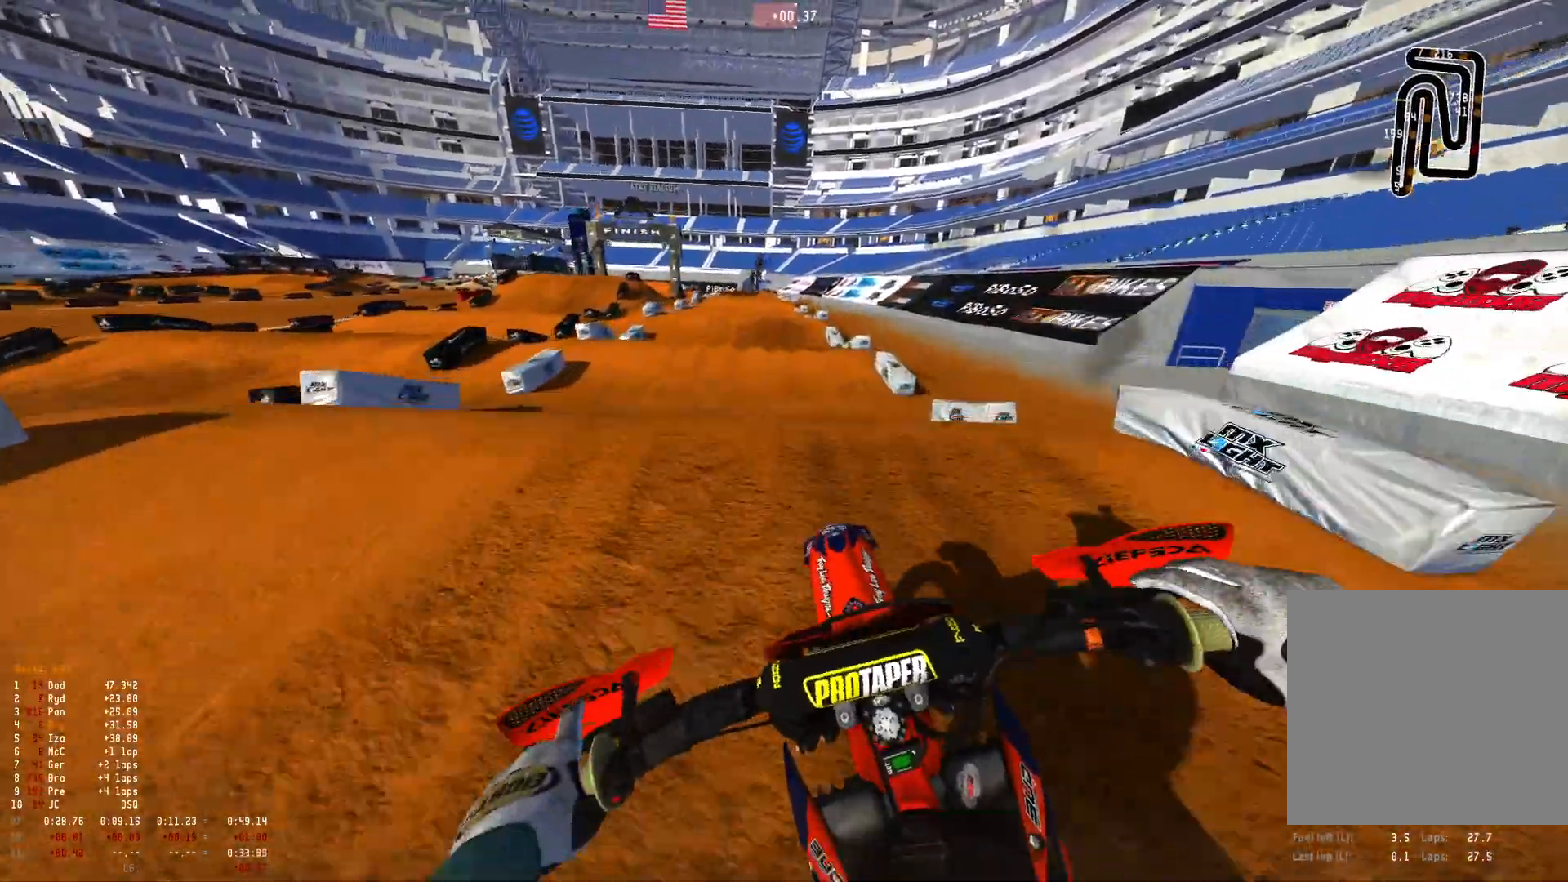
{"buttons": ["R1"], "left_stick": "center", "right_stick": "down", "events": [[33, "right_stick", "up"], [166, "R2", "up"], [200, "right_stick", "center"], [400, "right_stick", "down"], [433, "left_stick", "right"], [500, "left_stick", "center"]]}
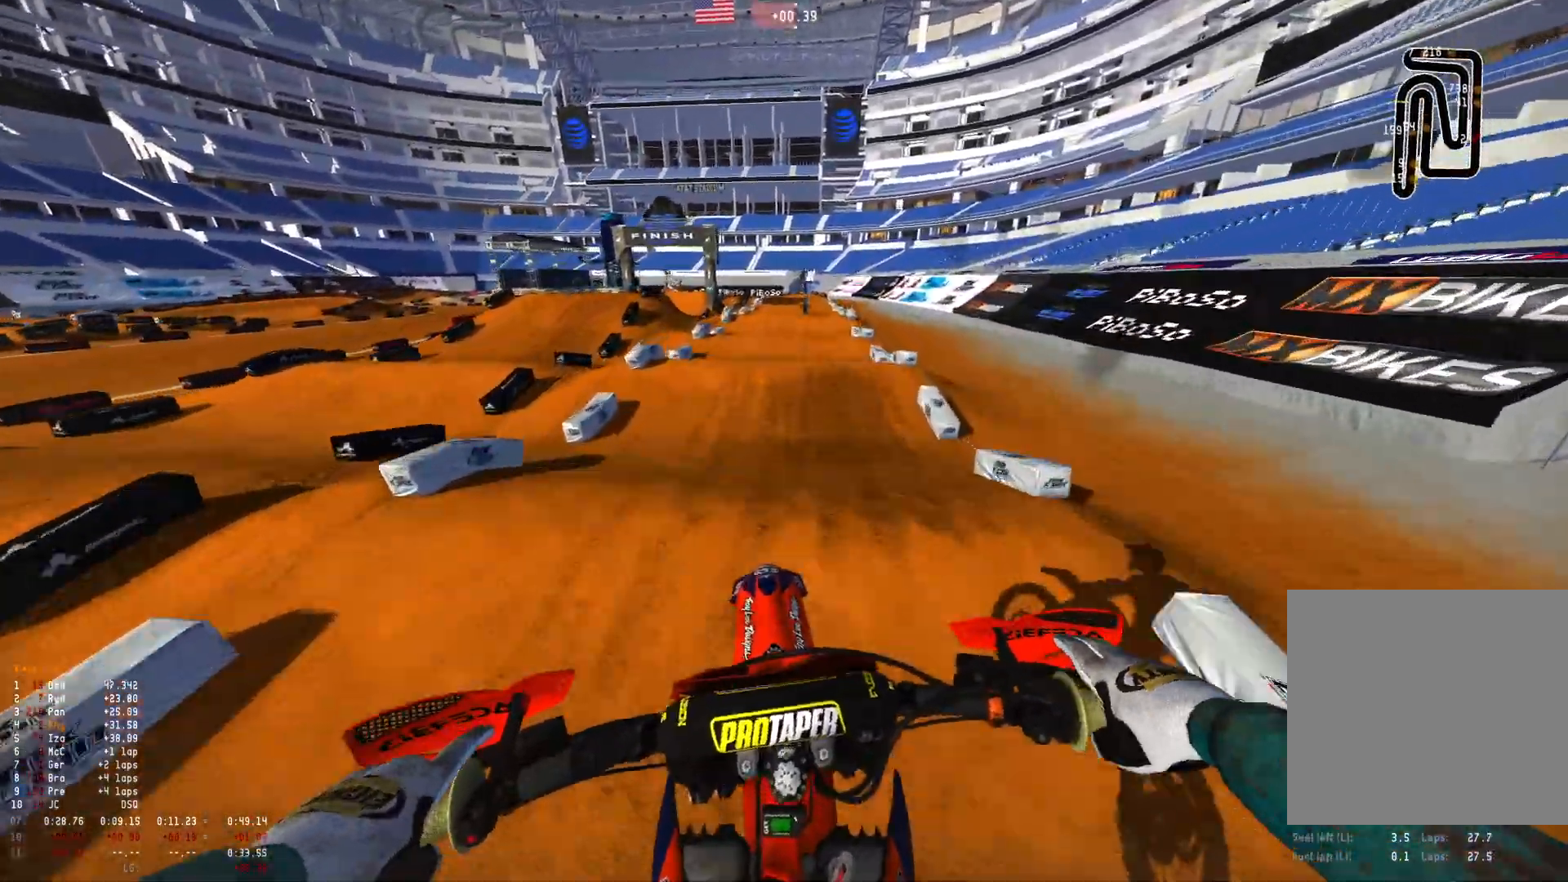
{"buttons": ["R2"], "left_stick": "center", "right_stick": "center", "events": [[33, "R2", "down"], [66, "R1", "up"], [200, "left_stick", "left"], [300, "right_stick", "center"], [366, "left_stick", "center"]]}
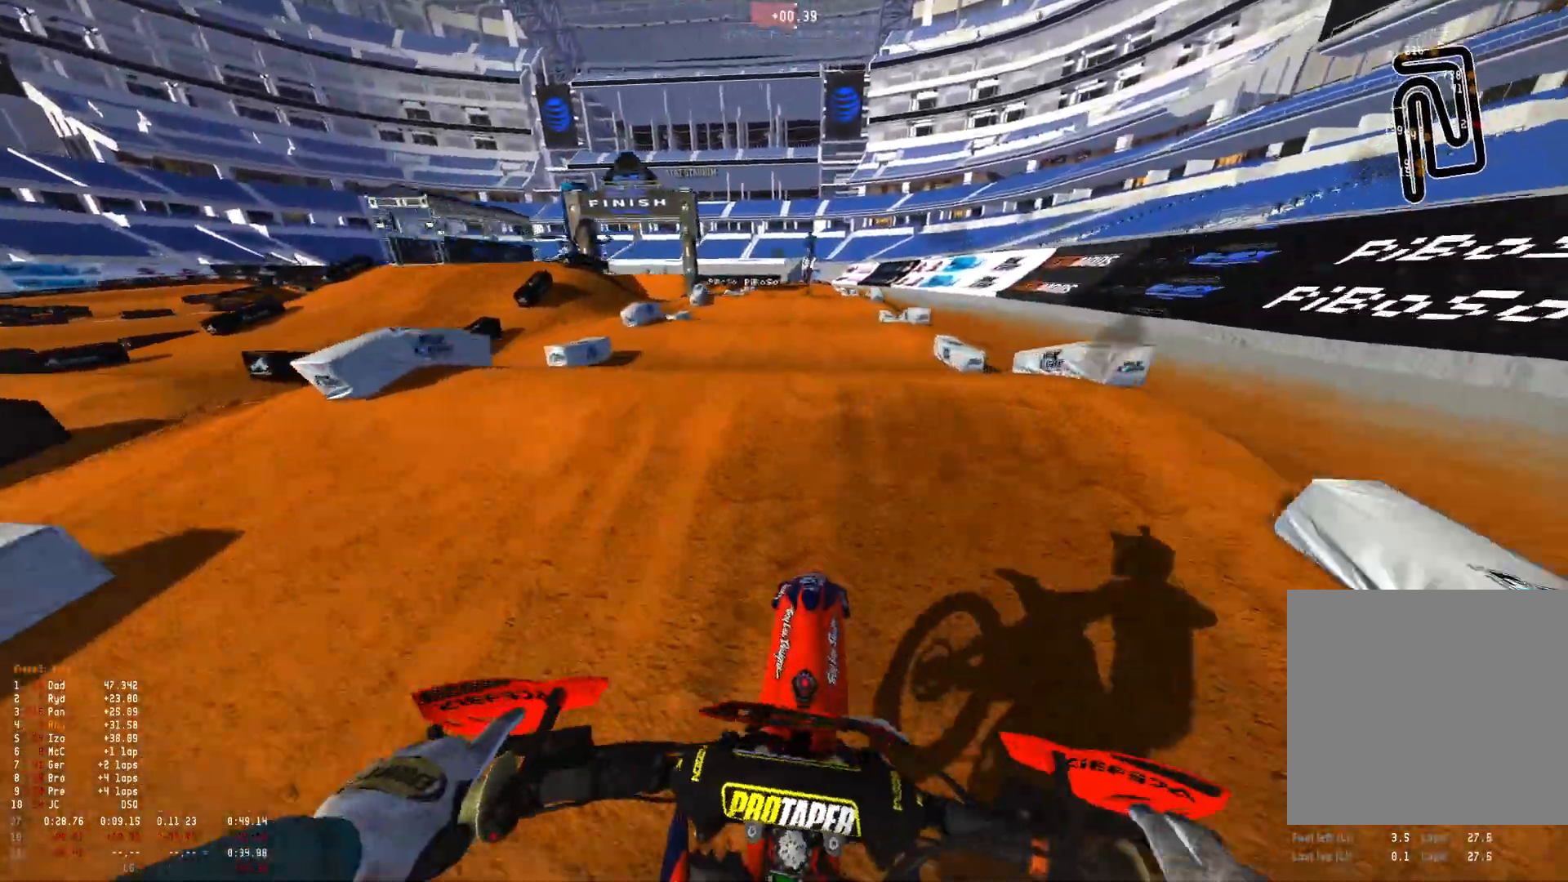
{"buttons": [], "left_stick": "right", "right_stick": "up", "events": [[100, "right_stick", "up"], [333, "R2", "up"], [366, "left_stick", "right"]]}
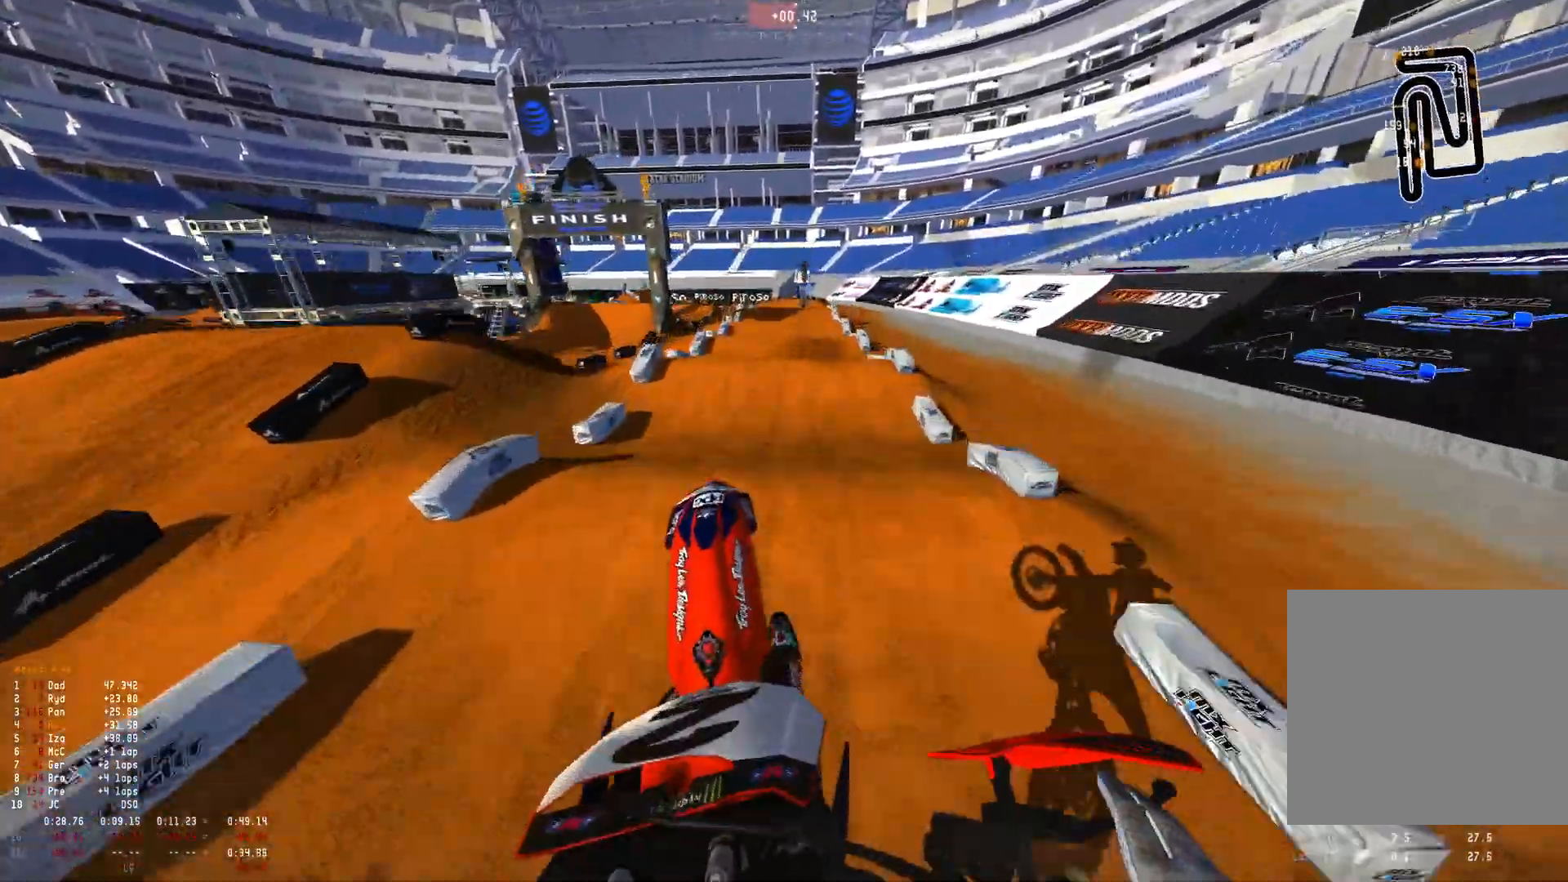
{"buttons": ["R1"], "left_stick": "center", "right_stick": "down-right", "events": [[100, "left_stick", "center"], [200, "L1", "down"], [200, "right_stick", "right"], [233, "L2", "down"], [266, "R1", "down"], [266, "right_stick", "down-right"], [433, "L1", "up"], [433, "L2", "up"]]}
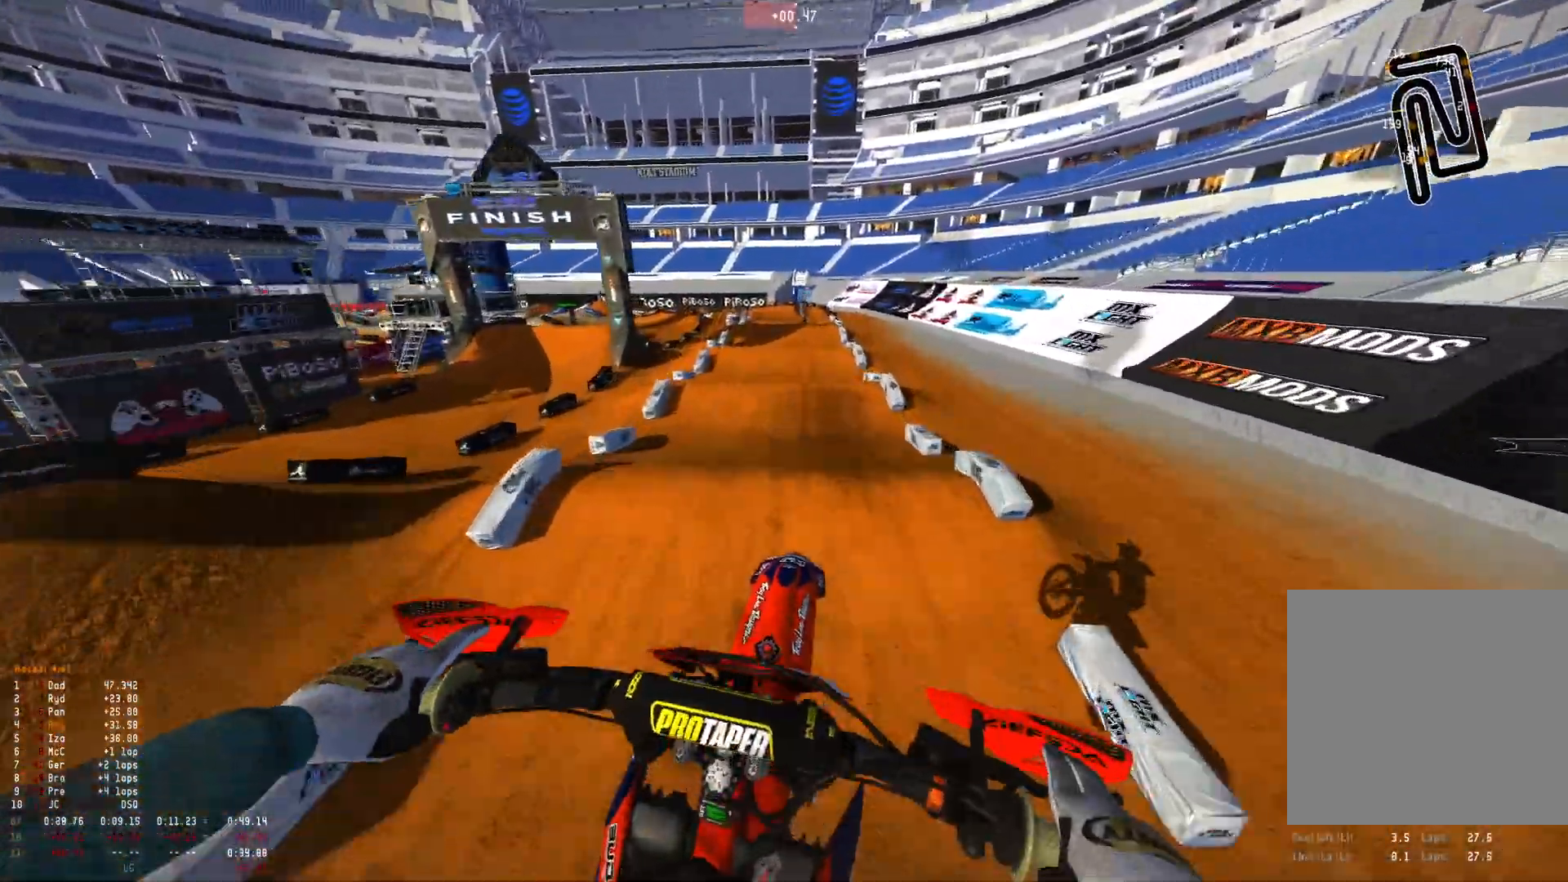
{"buttons": ["R2"], "left_stick": "center", "right_stick": "center", "events": [[200, "R1", "up"], [200, "left_stick", "right"], [300, "R2", "down"], [466, "left_stick", "center"], [500, "right_stick", "center"]]}
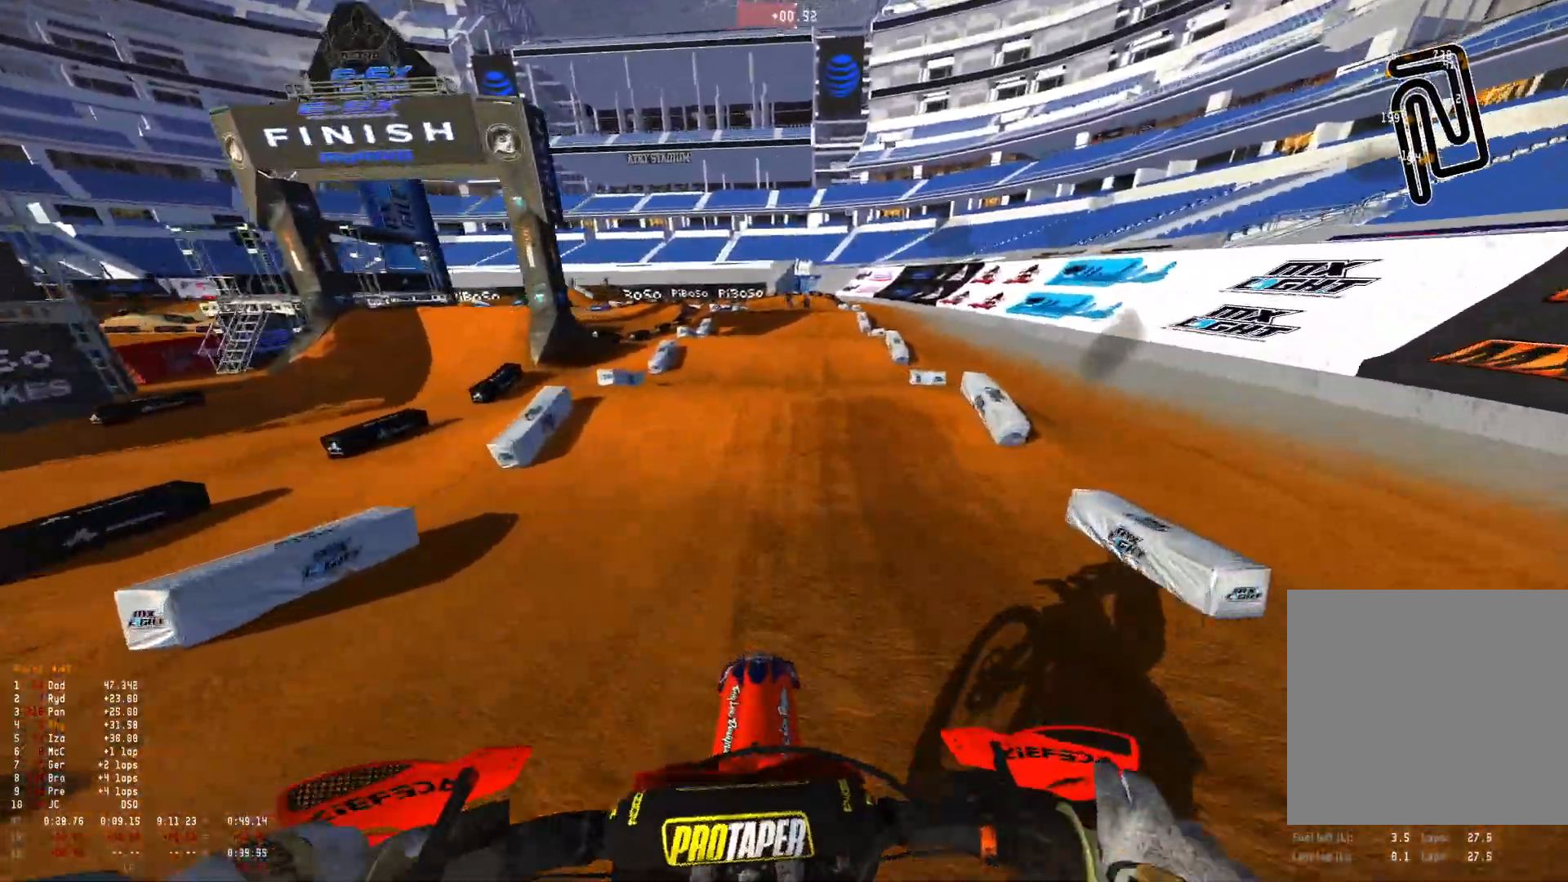
{"buttons": ["R2"], "left_stick": "center", "right_stick": "up-left", "events": [[433, "right_stick", "up"], [500, "right_stick", "up-left"]]}
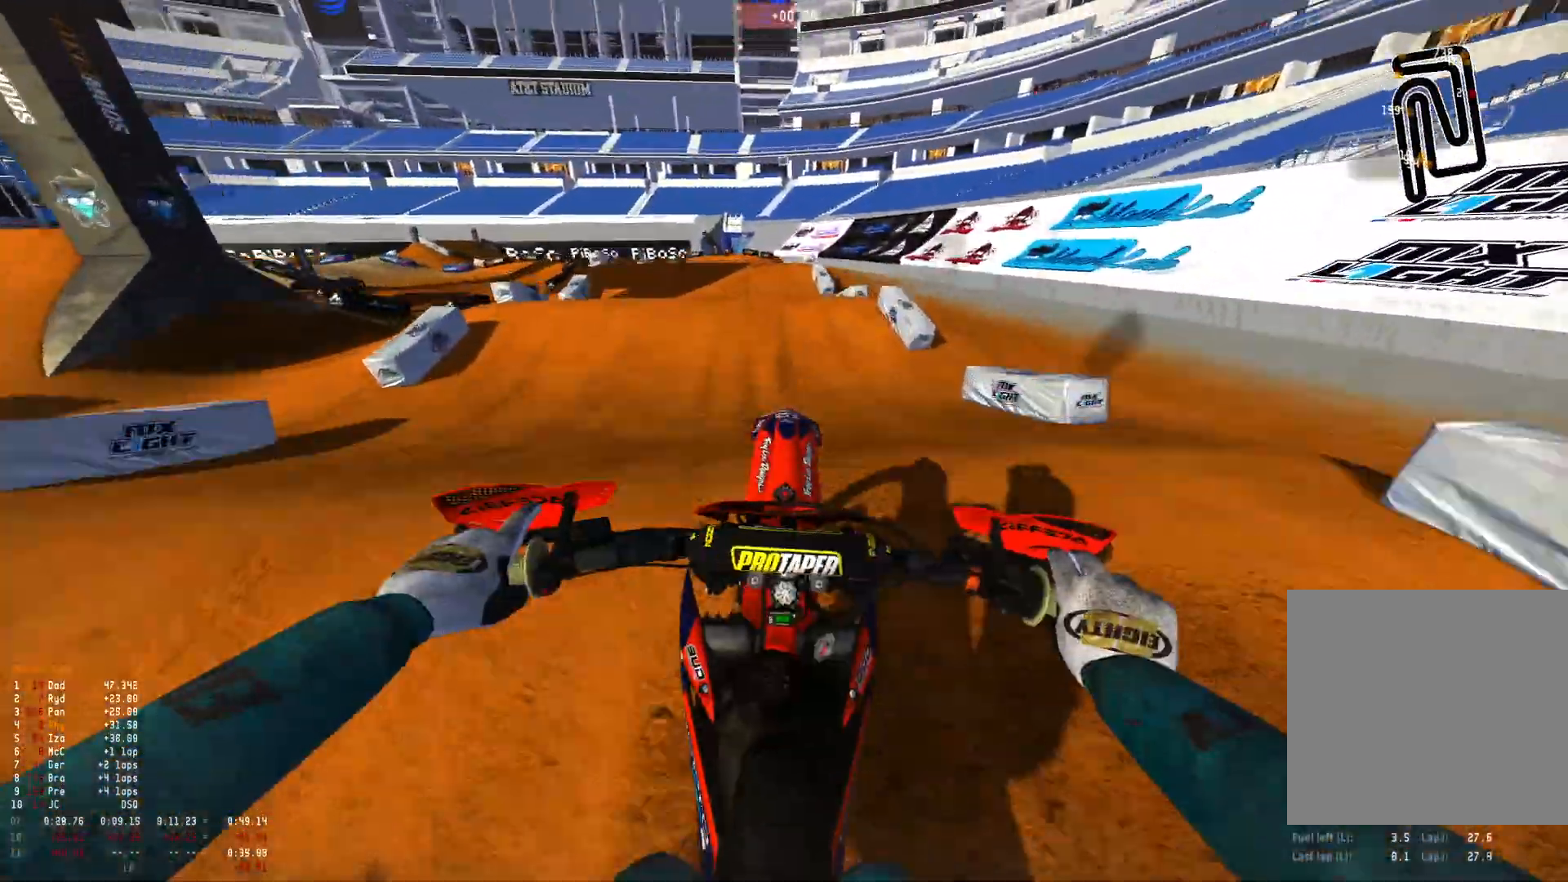
{"buttons": [], "left_stick": "up-left", "right_stick": "down", "events": [[66, "R2", "up"], [100, "left_stick", "up-left"], [100, "right_stick", "center"], [233, "right_stick", "down"], [266, "left_stick", "left"], [400, "left_stick", "up-left"]]}
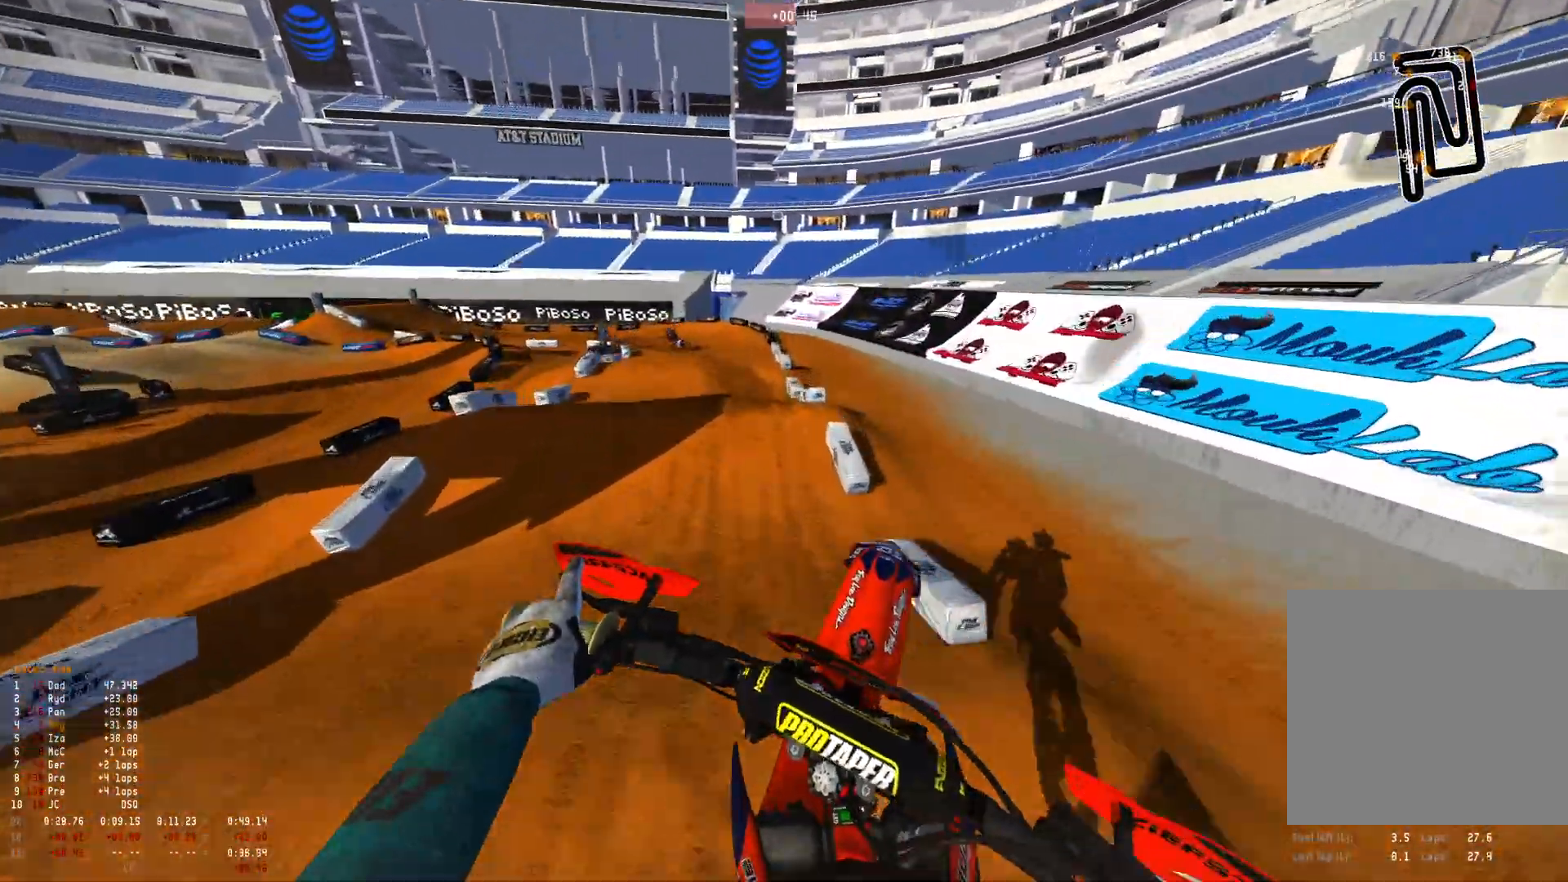
{"buttons": [], "left_stick": "up-left", "right_stick": "down", "events": [[33, "right_stick", "center"], [266, "right_stick", "down"]]}
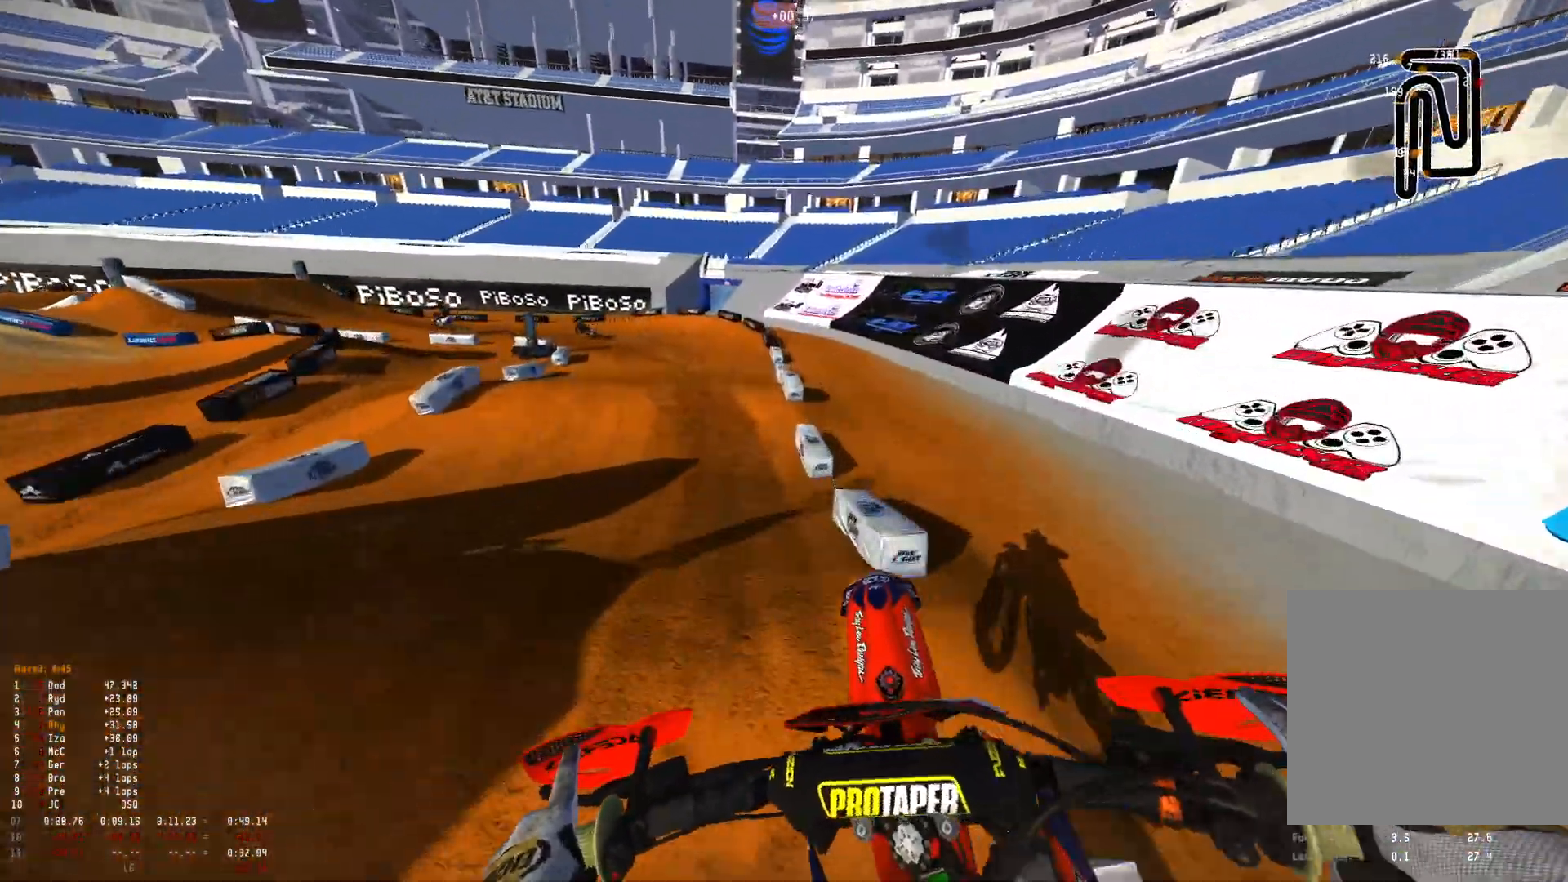
{"buttons": [], "left_stick": "up-left", "right_stick": "down", "events": [[133, "R2", "down"], [233, "R2", "up"], [300, "R2", "down"], [433, "R2", "up"]]}
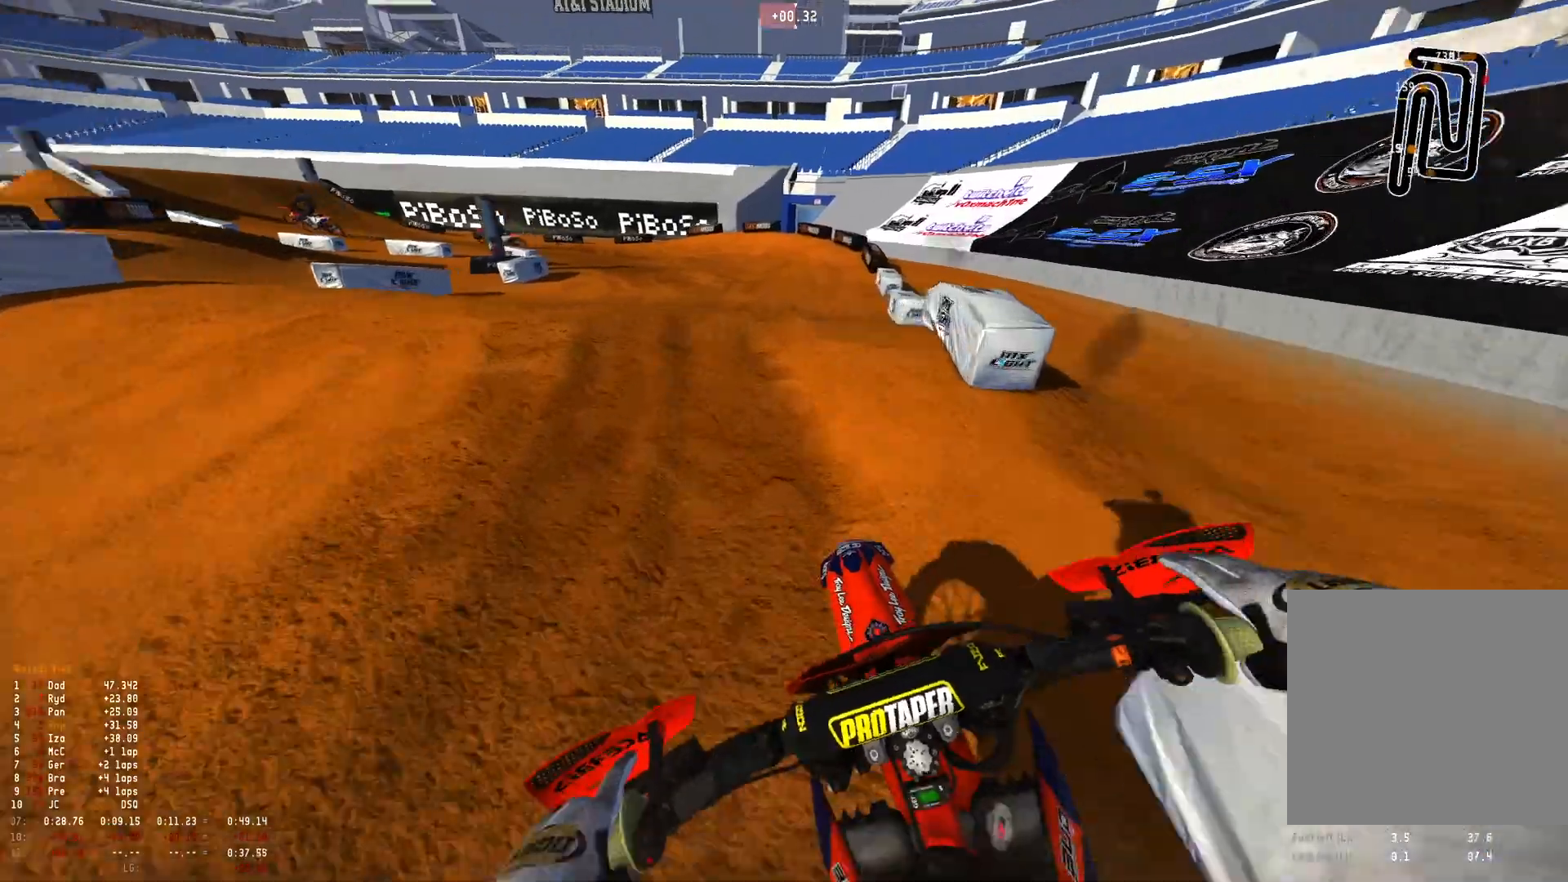
{"buttons": [], "left_stick": "center", "right_stick": "center", "events": [[233, "right_stick", "down-right"], [466, "right_stick", "center"], [500, "left_stick", "center"]]}
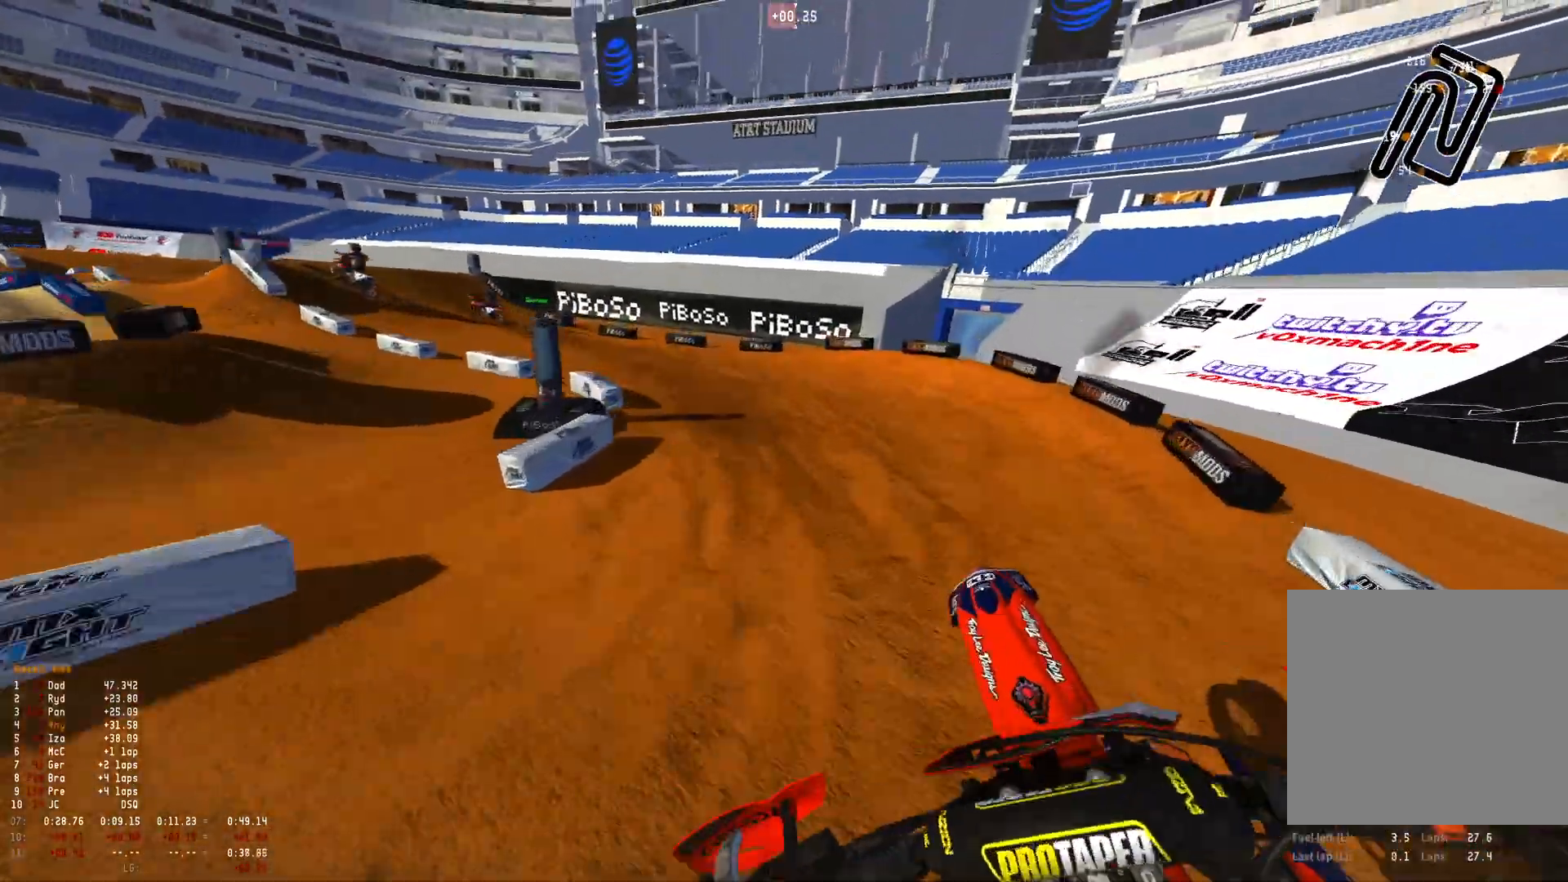
{"buttons": ["R1", "R2"], "left_stick": "left", "right_stick": "right", "events": [[100, "R2", "down"], [200, "R2", "up"], [300, "left_stick", "left"], [433, "R2", "down"], [433, "right_stick", "right"], [500, "R1", "down"]]}
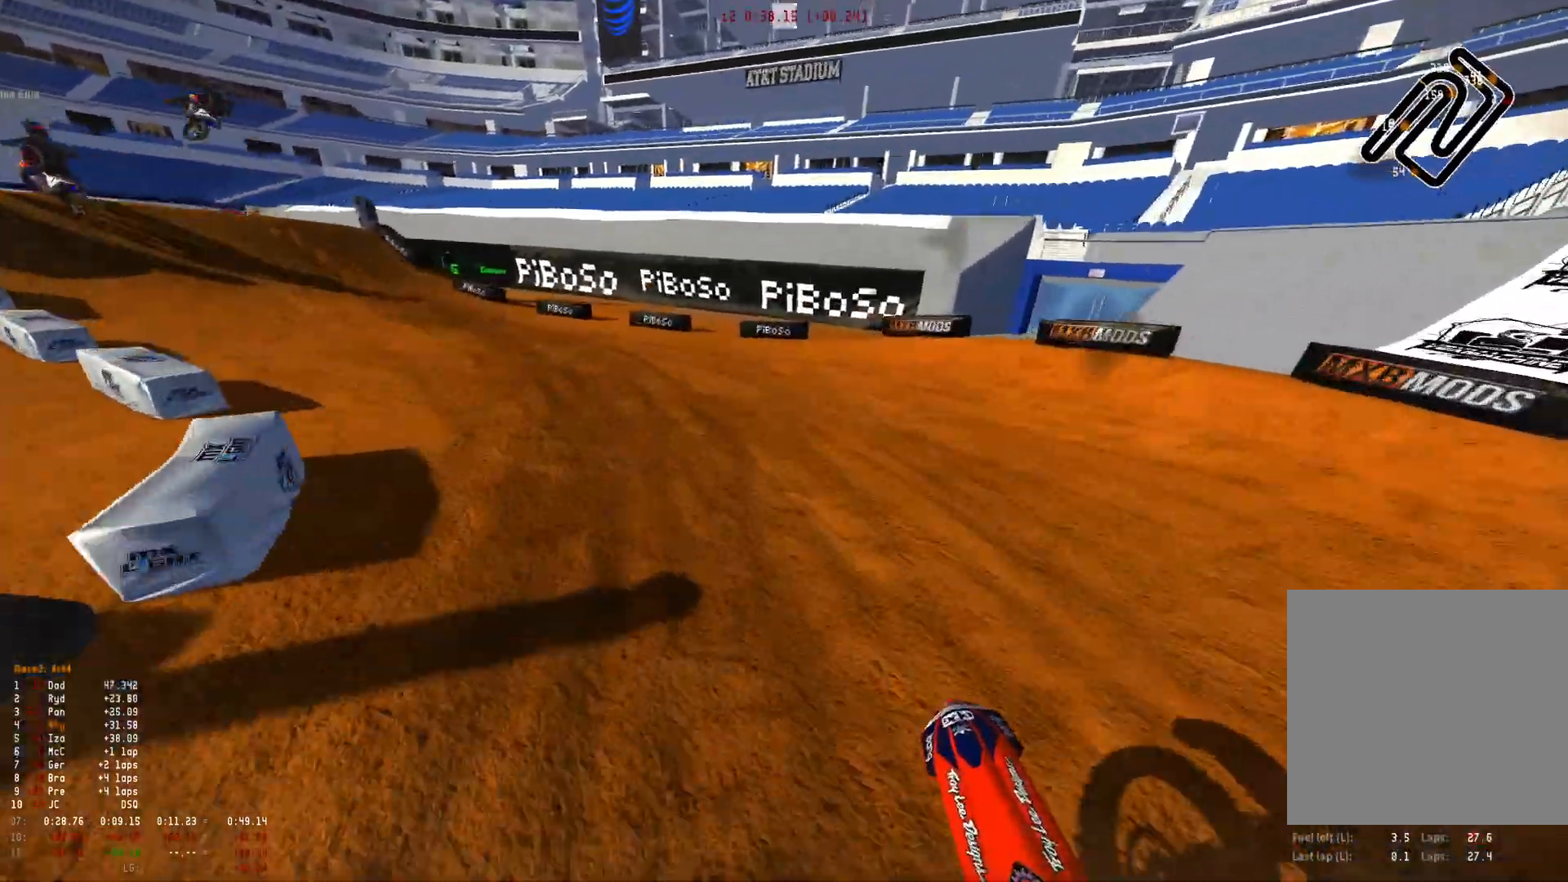
{"buttons": ["R1", "R2"], "left_stick": "up-left", "right_stick": "down-right", "events": [[33, "R2", "up"], [66, "right_stick", "down-right"], [266, "R2", "down"], [366, "left_stick", "up-left"], [400, "R2", "up"], [500, "R2", "down"]]}
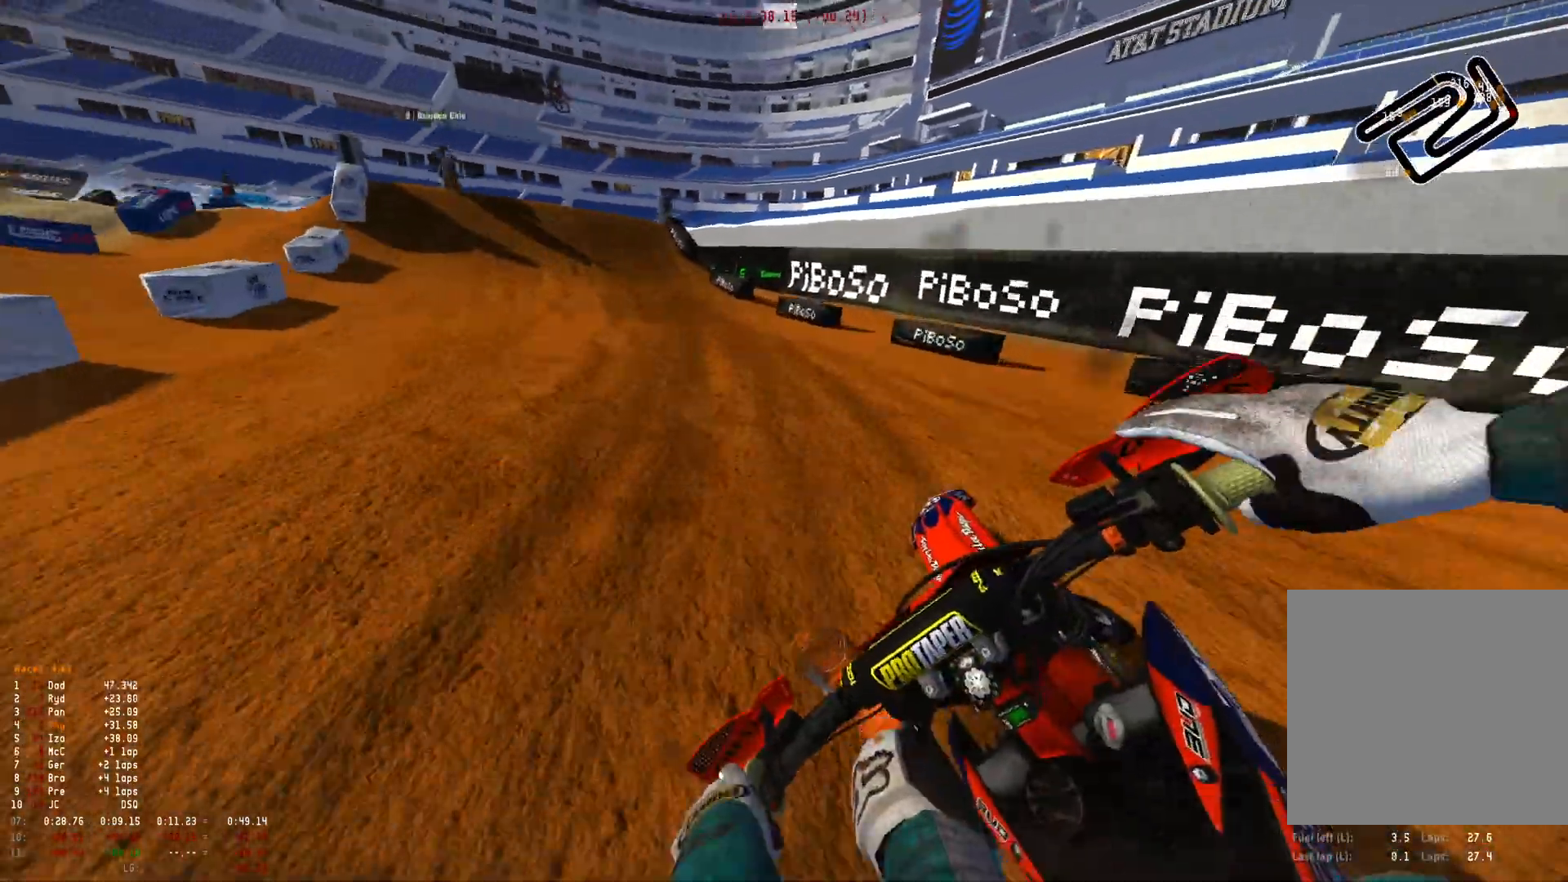
{"buttons": ["R1"], "left_stick": "center", "right_stick": "down-right", "events": [[133, "R2", "up"], [200, "R2", "down"], [333, "R2", "up"], [400, "R2", "down"], [500, "R2", "up"], [500, "left_stick", "center"]]}
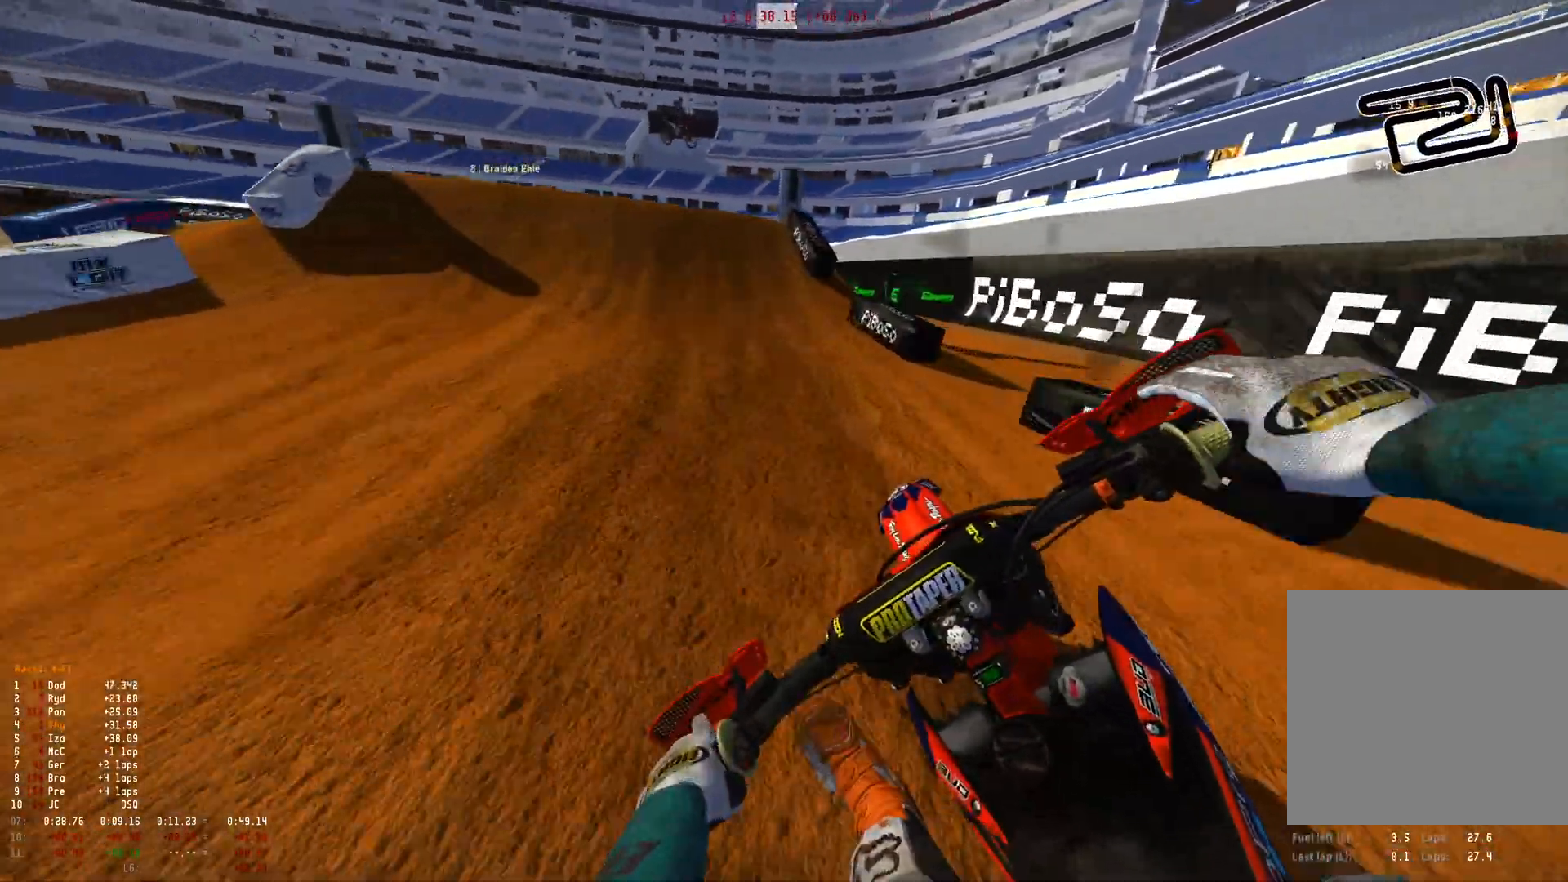
{"buttons": ["R1", "R2"], "left_stick": "center", "right_stick": "center", "events": [[33, "R2", "down"], [100, "right_stick", "center"]]}
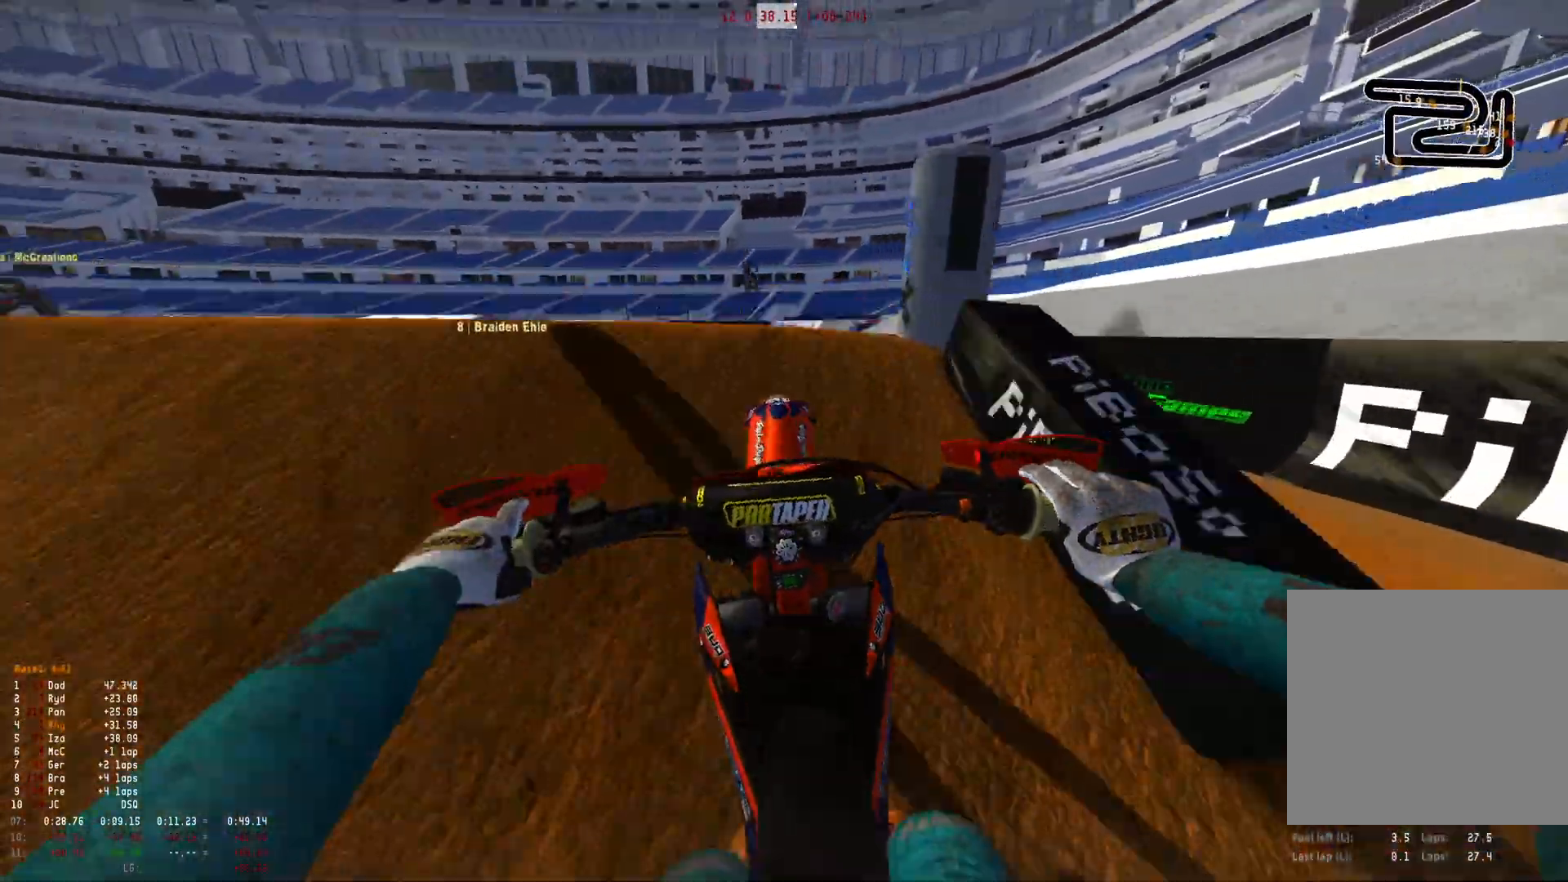
{"buttons": [], "left_stick": "left", "right_stick": "down-right", "events": [[66, "R2", "up"], [100, "right_stick", "down"], [266, "R1", "up"], [300, "left_stick", "left"], [366, "right_stick", "down-right"]]}
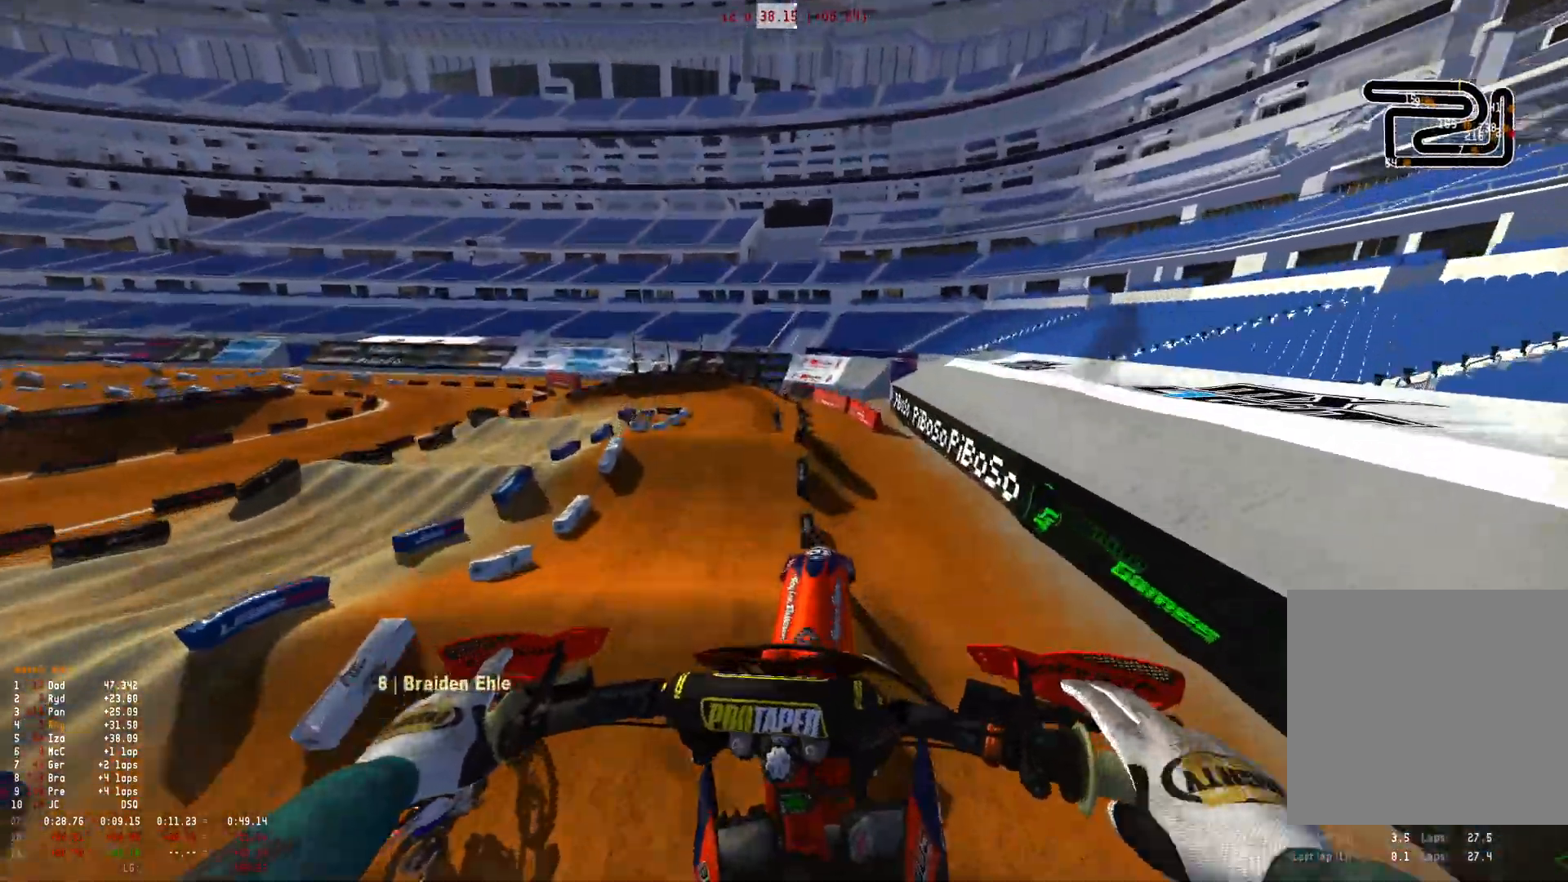
{"buttons": ["R2"], "left_stick": "center", "right_stick": "up", "events": [[133, "R2", "down"], [133, "right_stick", "right"], [300, "left_stick", "center"], [366, "right_stick", "up-right"], [466, "right_stick", "up"]]}
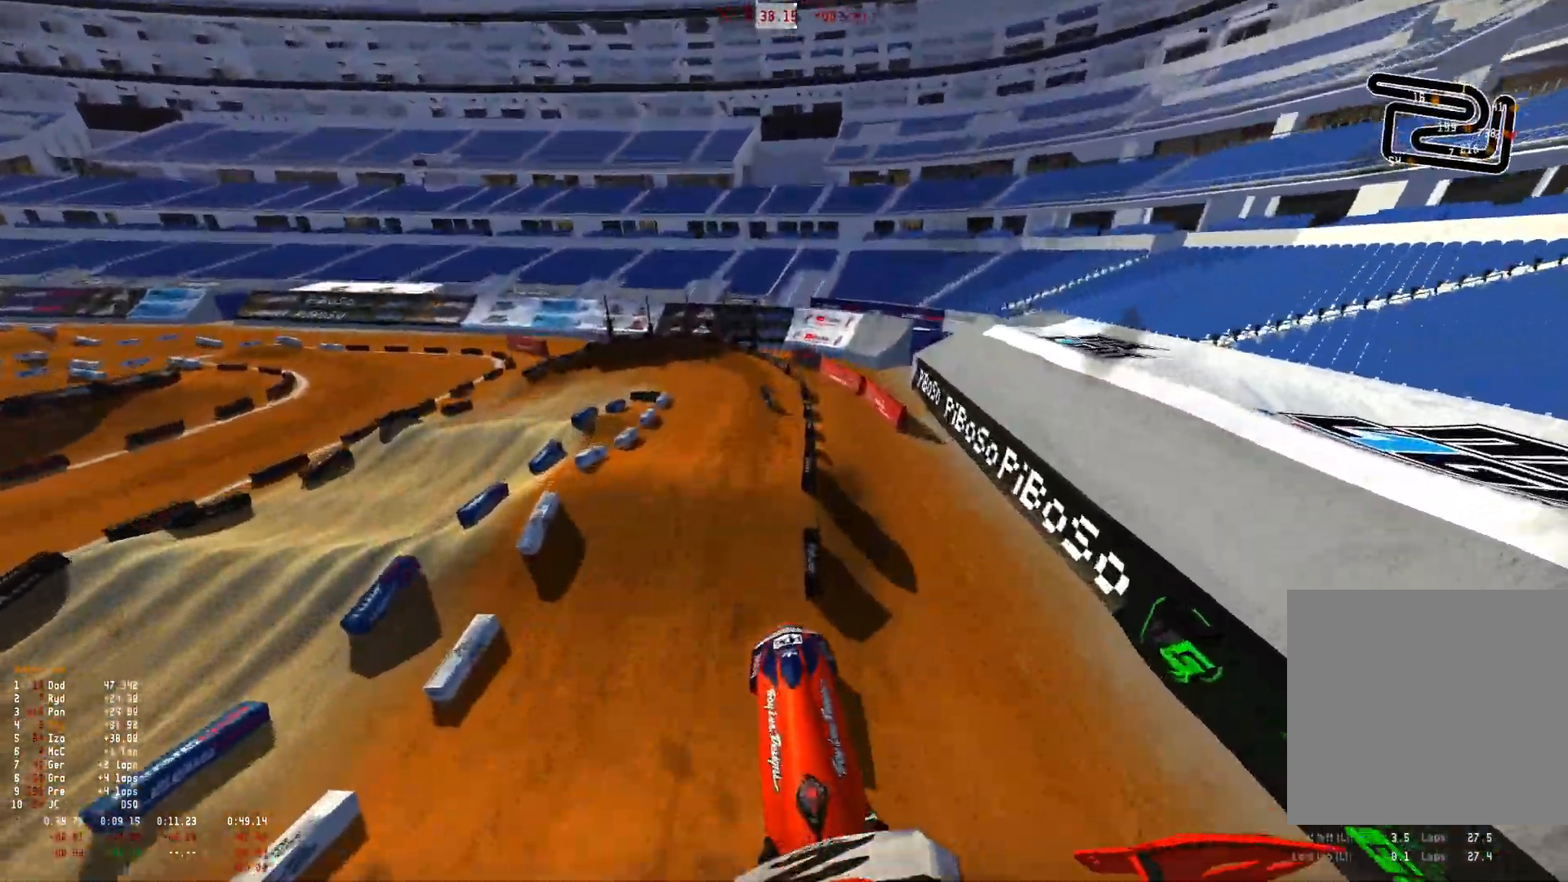
{"buttons": ["R2"], "left_stick": "center", "right_stick": "center", "events": [[400, "right_stick", "center"]]}
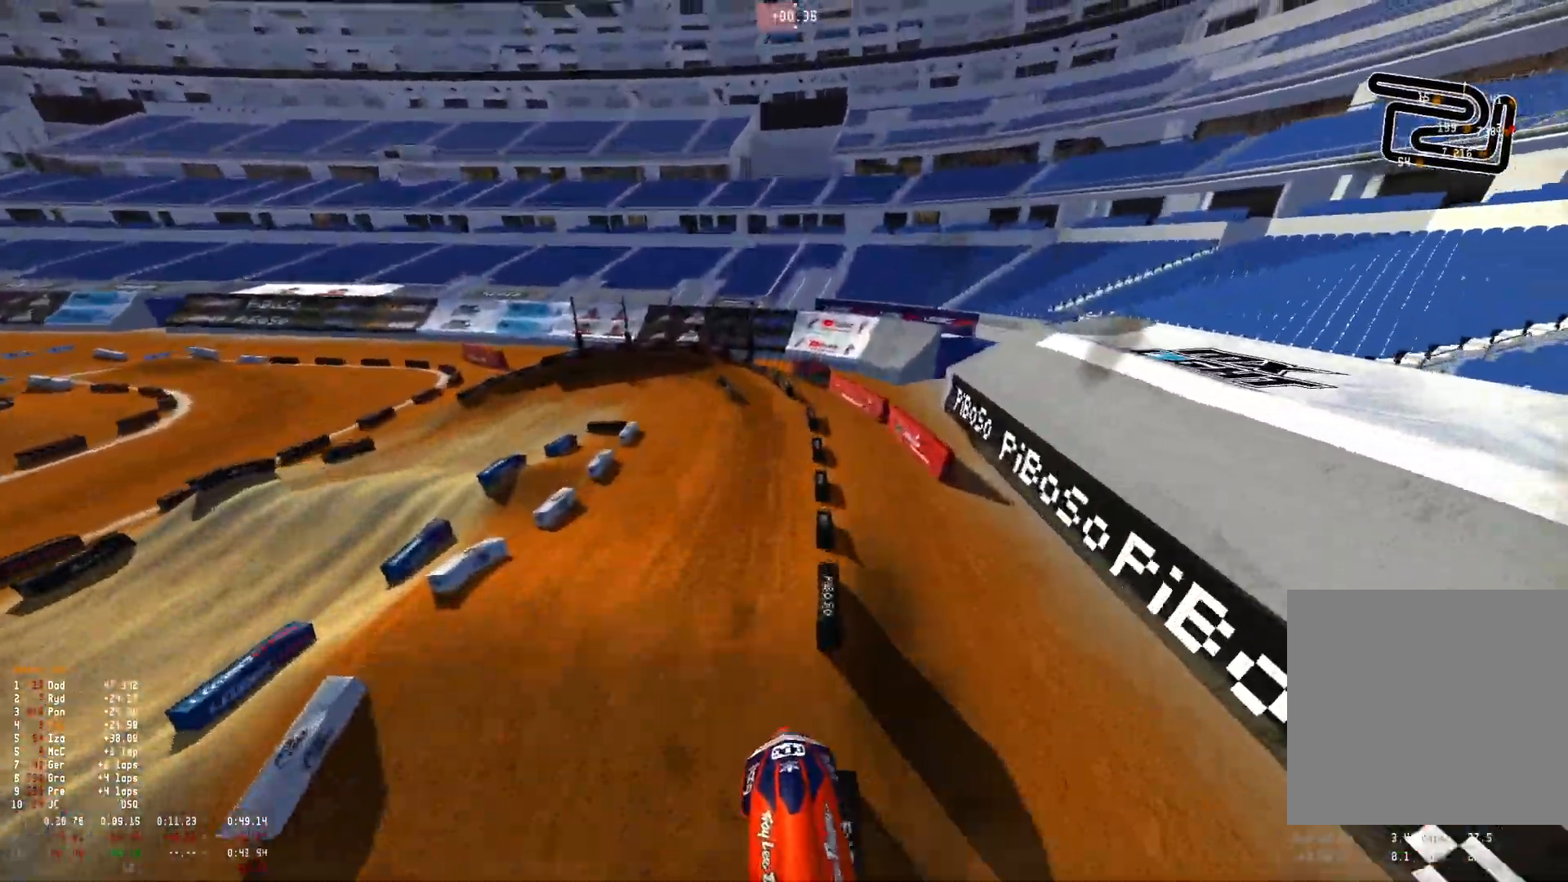
{"buttons": ["R2"], "left_stick": "center", "right_stick": "center", "events": []}
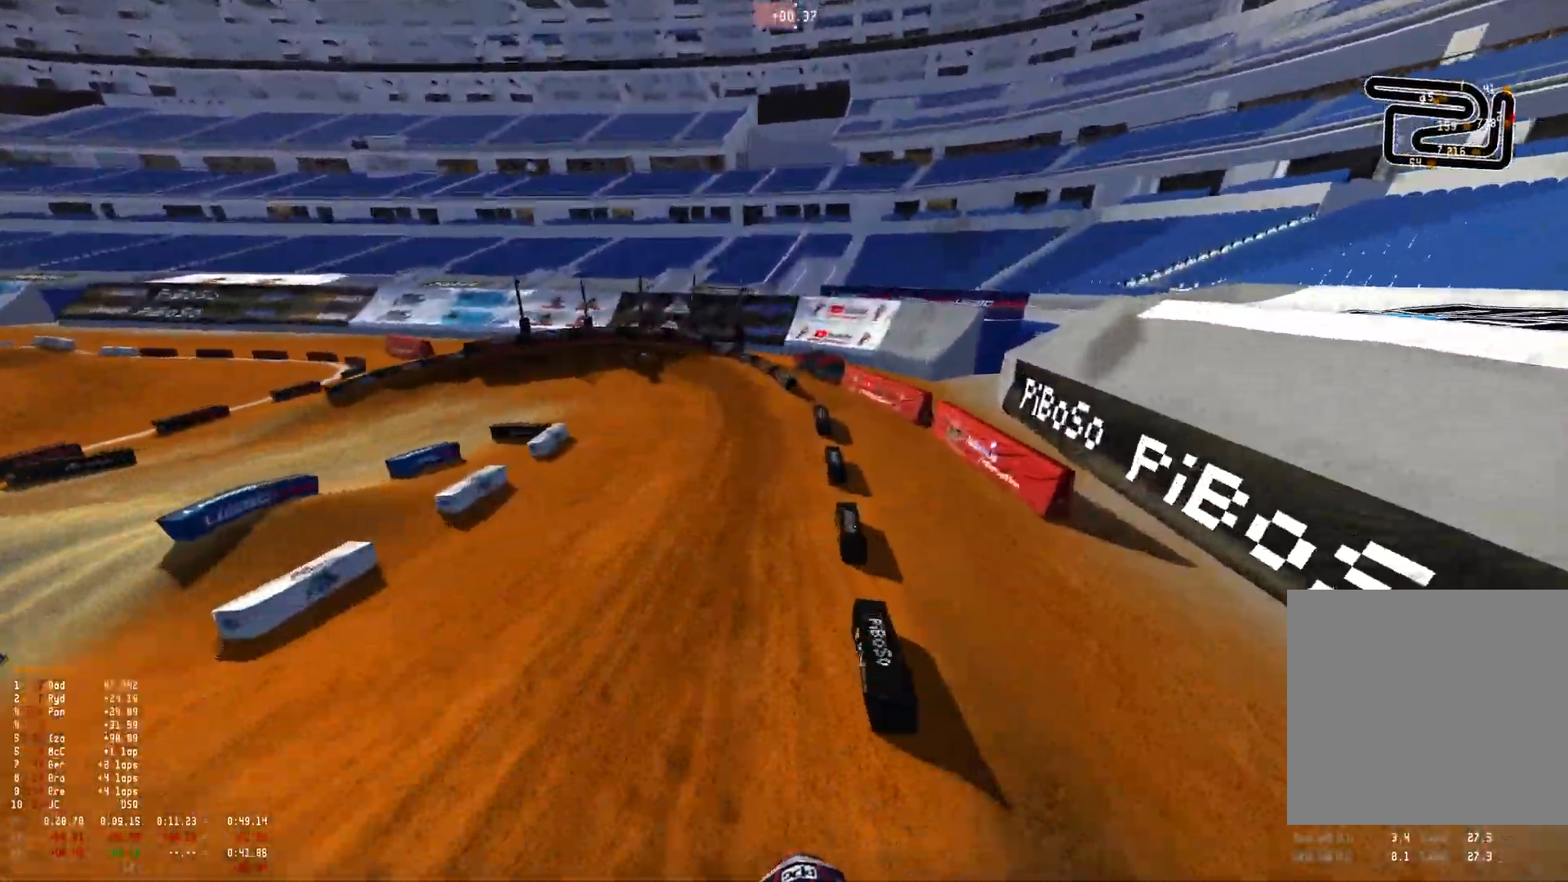
{"buttons": ["R1", "R2"], "left_stick": "center", "right_stick": "up", "events": [[266, "right_stick", "up"], [366, "R1", "down"]]}
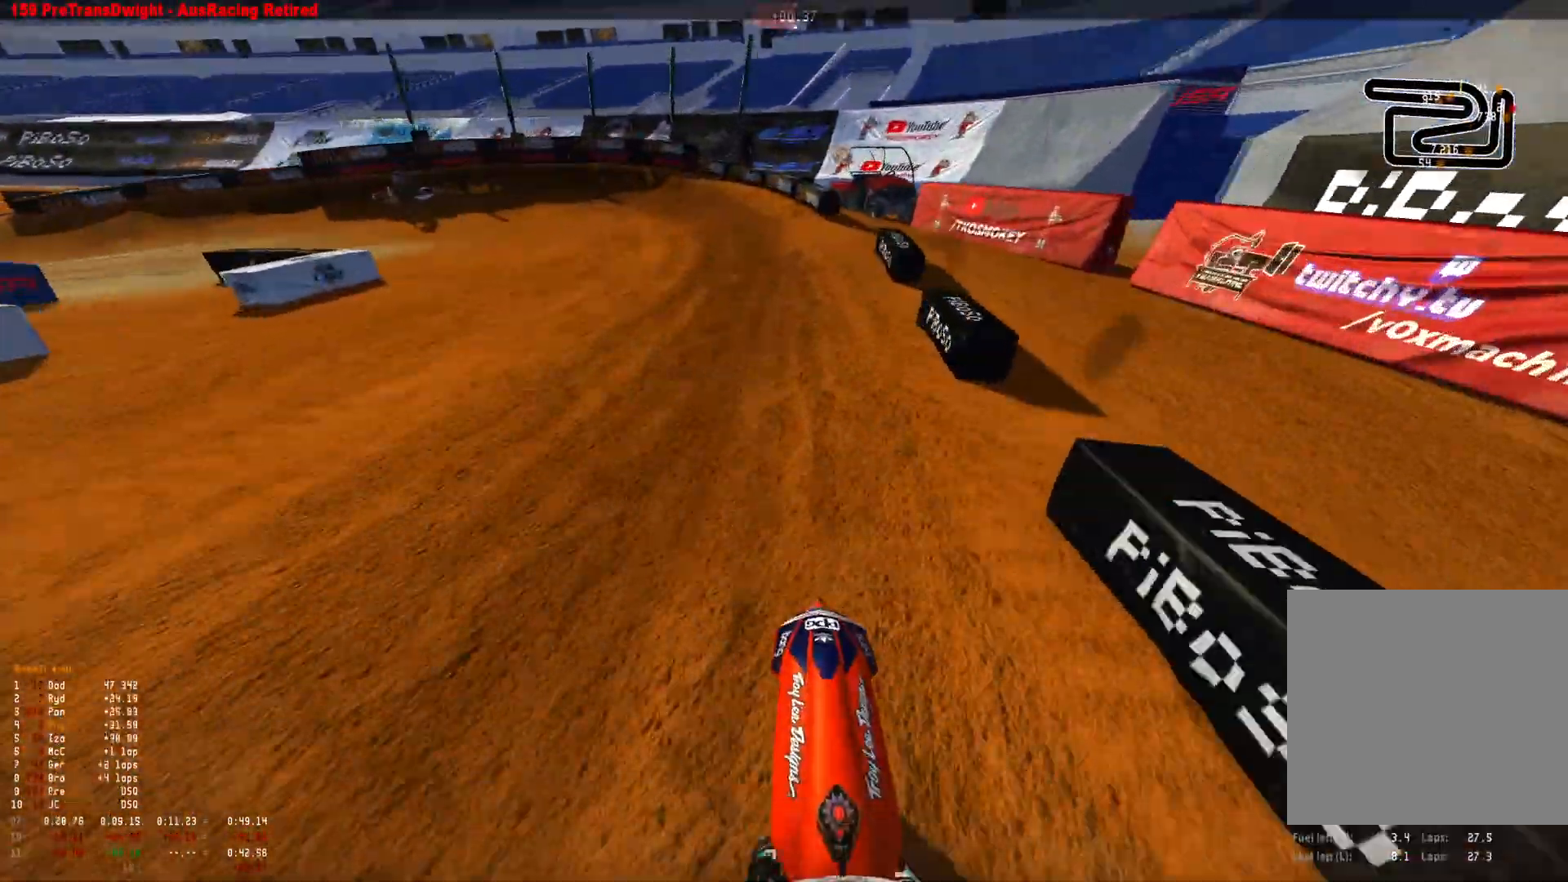
{"buttons": ["R1"], "left_stick": "up-left", "right_stick": "down", "events": [[66, "left_stick", "up-left"], [200, "right_stick", "center"], [400, "R2", "up"], [400, "right_stick", "down"]]}
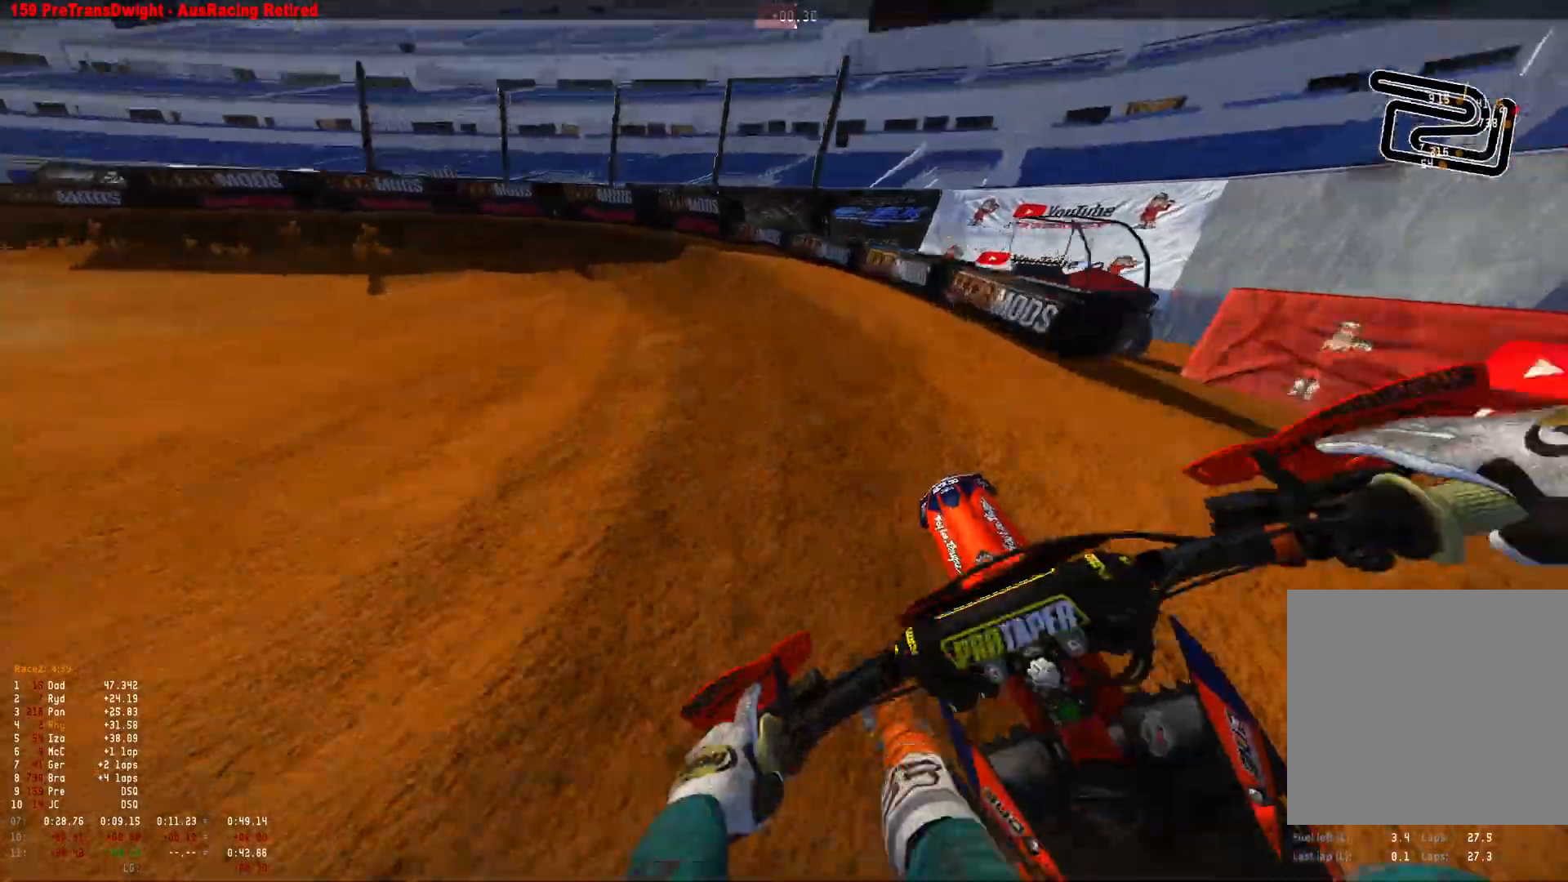
{"buttons": ["L2", "R1"], "left_stick": "up-left", "right_stick": "down-right", "events": [[300, "L2", "down"], [433, "right_stick", "down-right"]]}
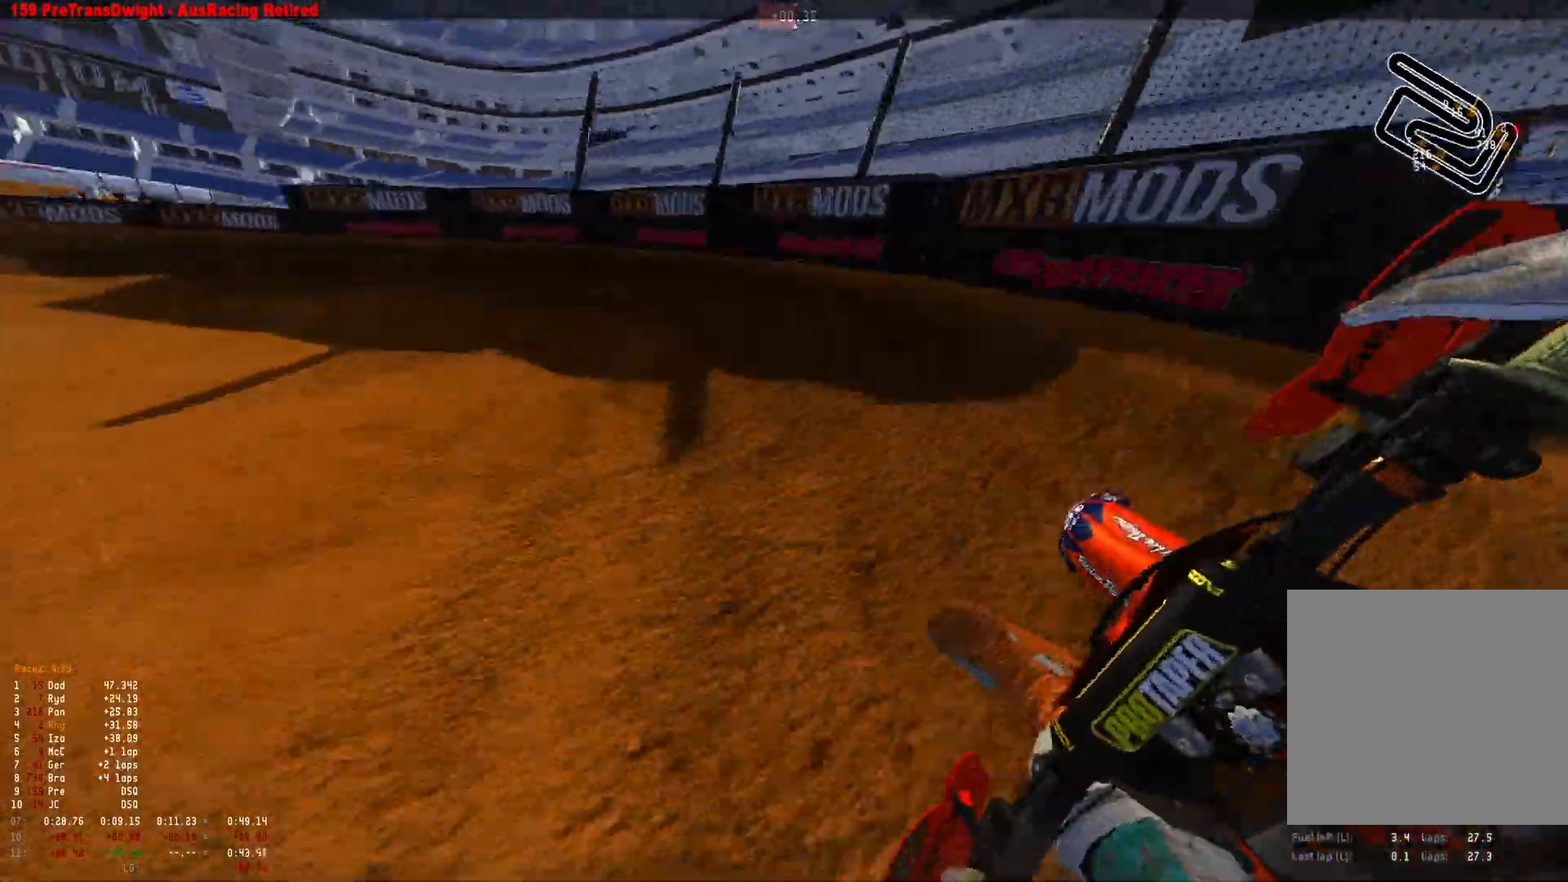
{"buttons": ["L2", "R1"], "left_stick": "up-left", "right_stick": "down-right", "events": []}
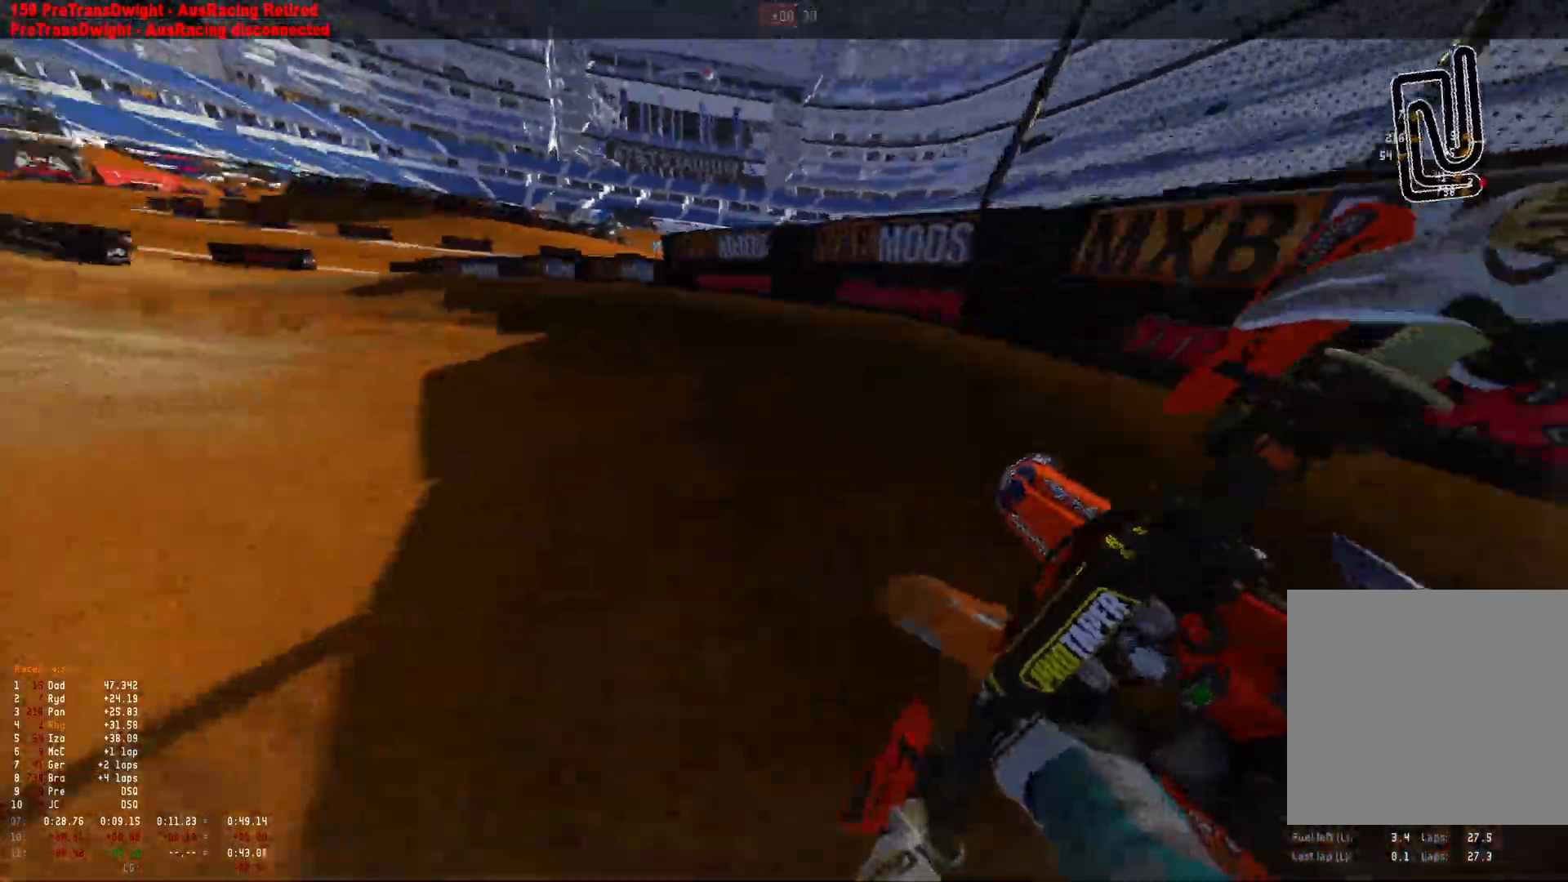
{"buttons": ["R1"], "left_stick": "up-left", "right_stick": "down-right", "events": [[33, "L2", "up"], [100, "R2", "down"], [466, "R2", "up"]]}
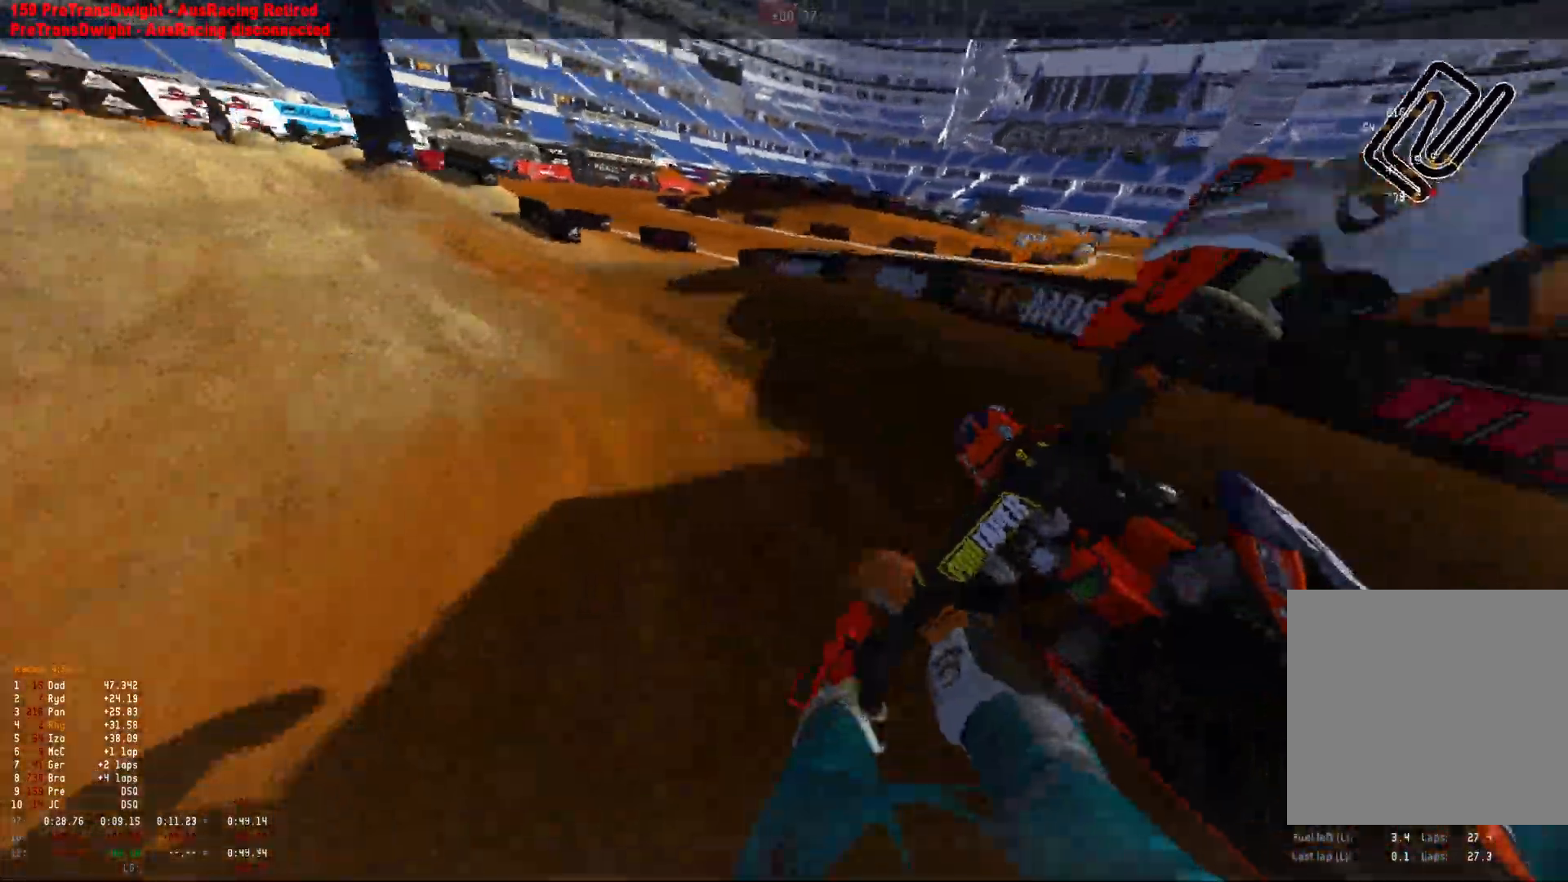
{"buttons": ["R1", "R2"], "left_stick": "center", "right_stick": "down-right", "events": [[133, "R2", "down"], [433, "left_stick", "center"]]}
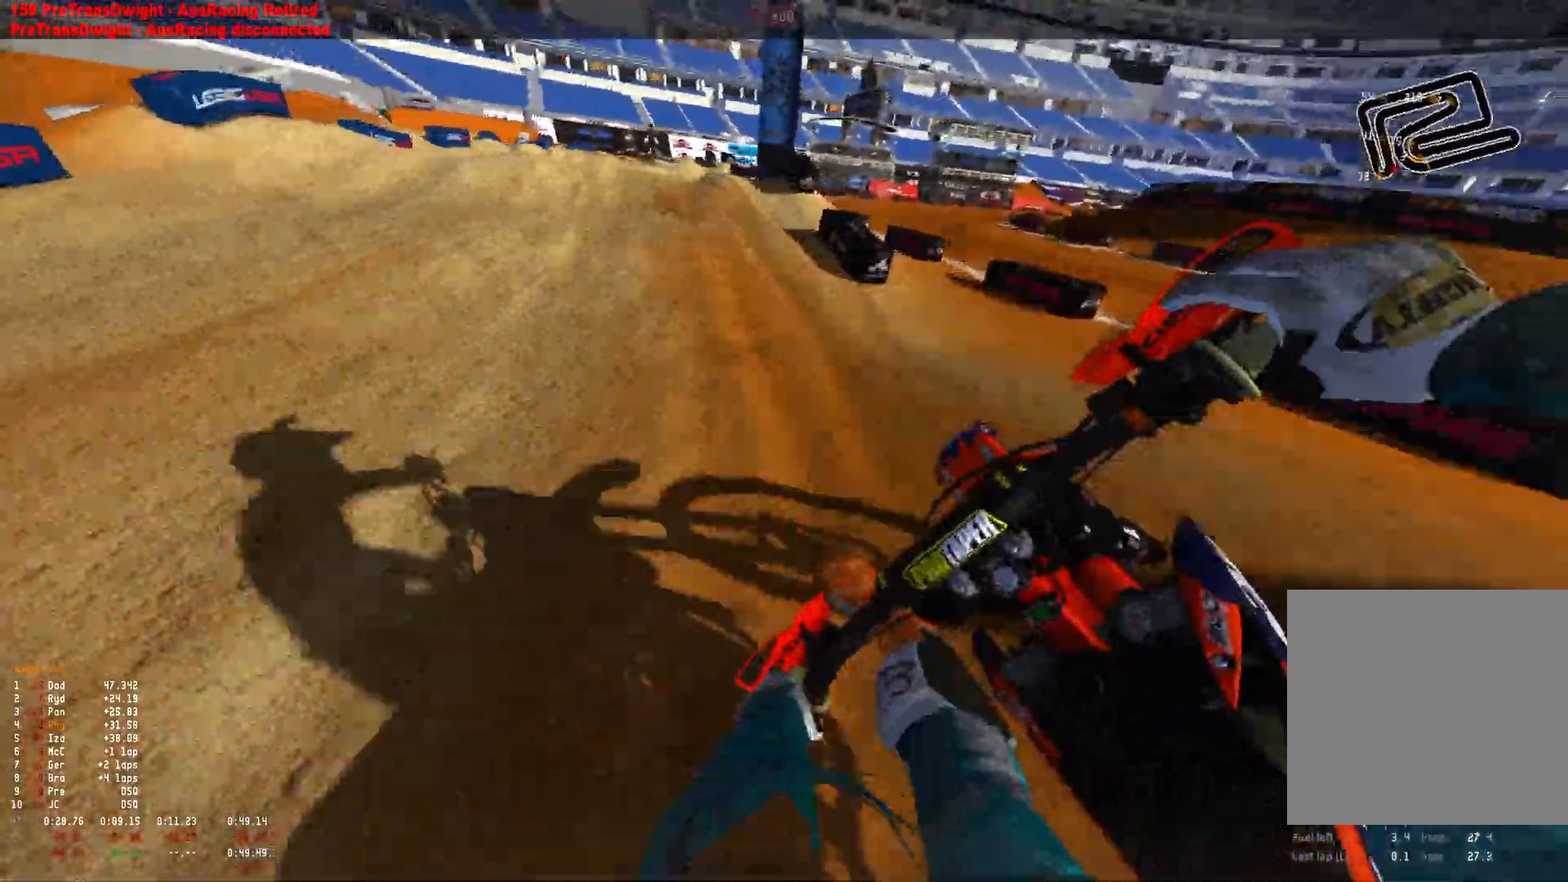
{"buttons": ["R1"], "left_stick": "center", "right_stick": "down", "events": [[133, "left_stick", "left"], [233, "right_stick", "down"], [266, "left_stick", "center"], [366, "right_stick", "center"], [400, "R2", "up"], [466, "right_stick", "down"]]}